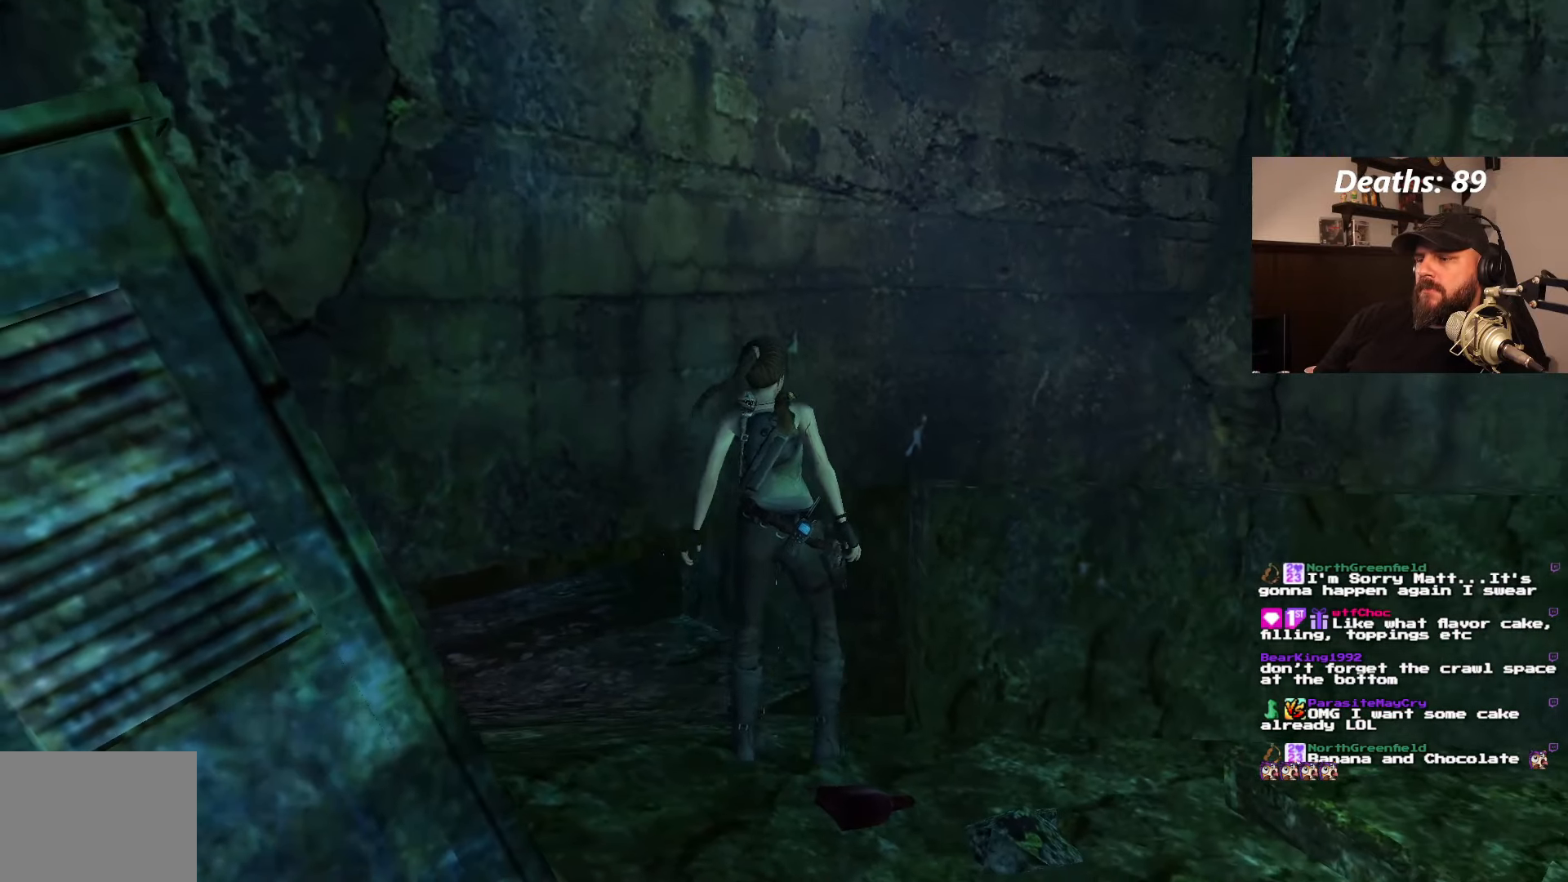
Gameplay with a controller (PlayStation layout); each line is a JSON object with the inputs held at the frame after it. "events" lists button and stick changes between this image and that frame as [ms after this image, input, new state], when the widget could be followed in between. Not read: L2 L3 R2 R3.
{"buttons": ["DPAD_LEFT"], "left_stick": "center", "right_stick": "center", "events": [[216, "DPAD_RIGHT", "up"], [350, "DPAD_LEFT", "down"]]}
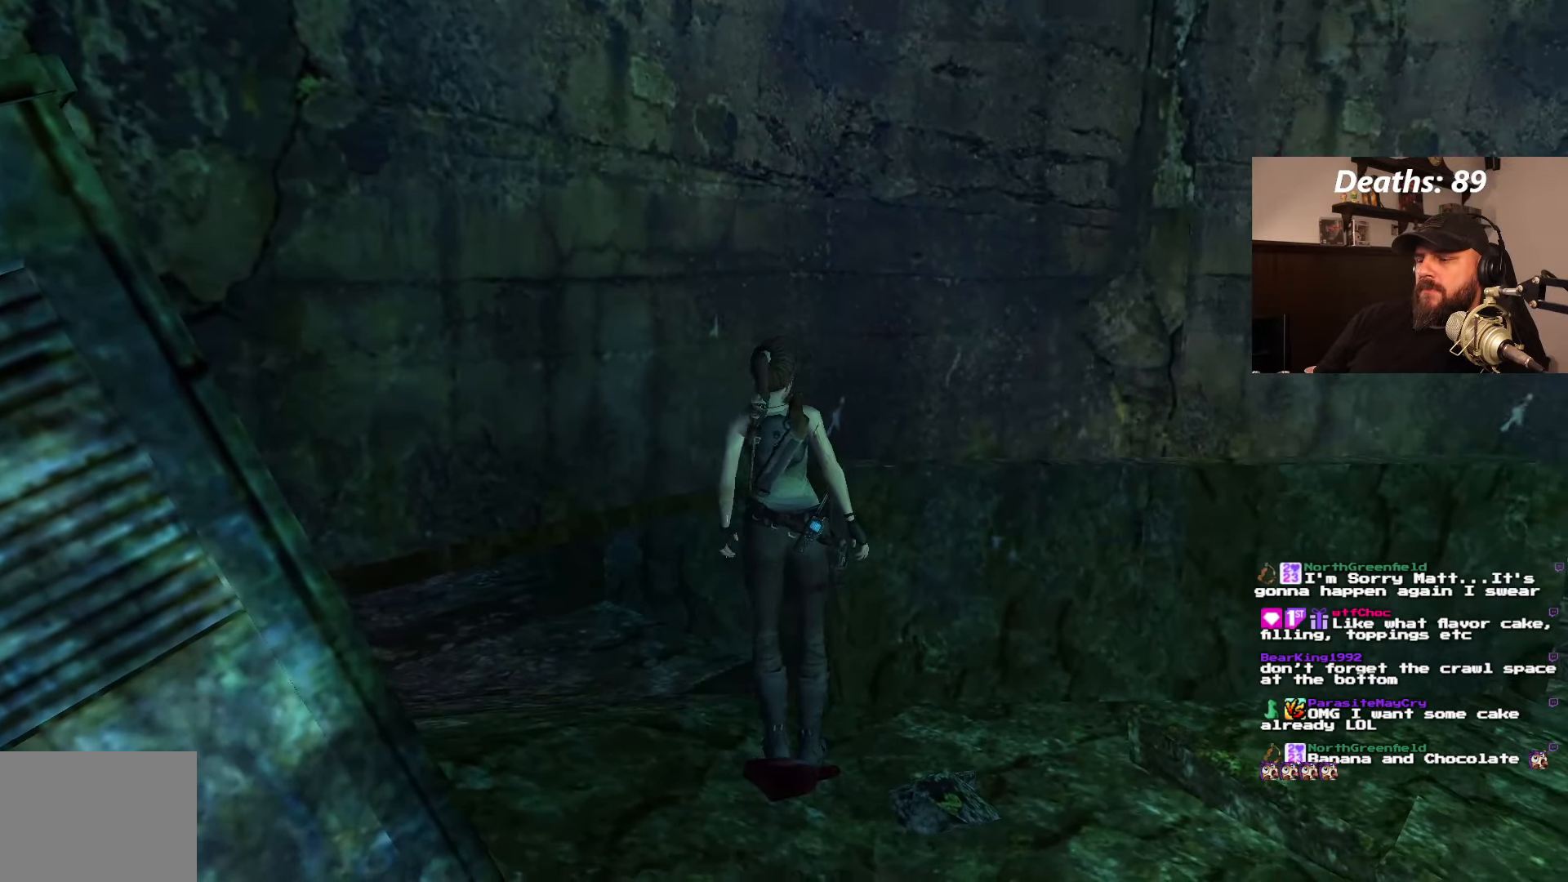
{"buttons": [], "left_stick": "center", "right_stick": "center", "events": [[83, "DPAD_LEFT", "up"], [233, "DPAD_LEFT", "down"], [483, "DPAD_LEFT", "up"]]}
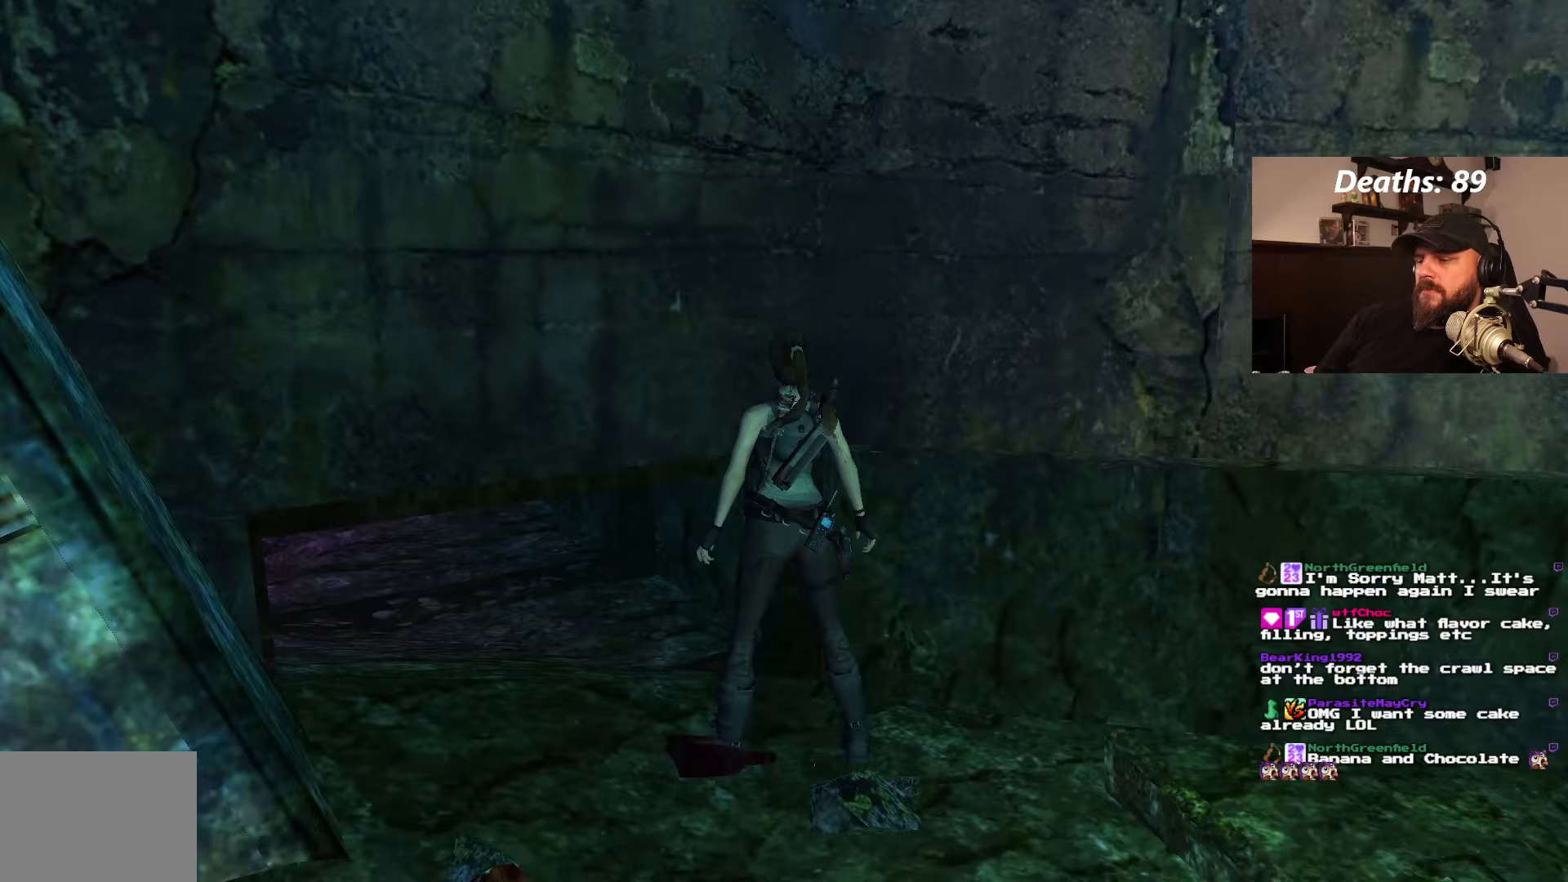
{"buttons": ["DPAD_LEFT"], "left_stick": "center", "right_stick": "center", "events": [[83, "DPAD_UP", "down"], [200, "DPAD_UP", "up"], [317, "DPAD_LEFT", "down"]]}
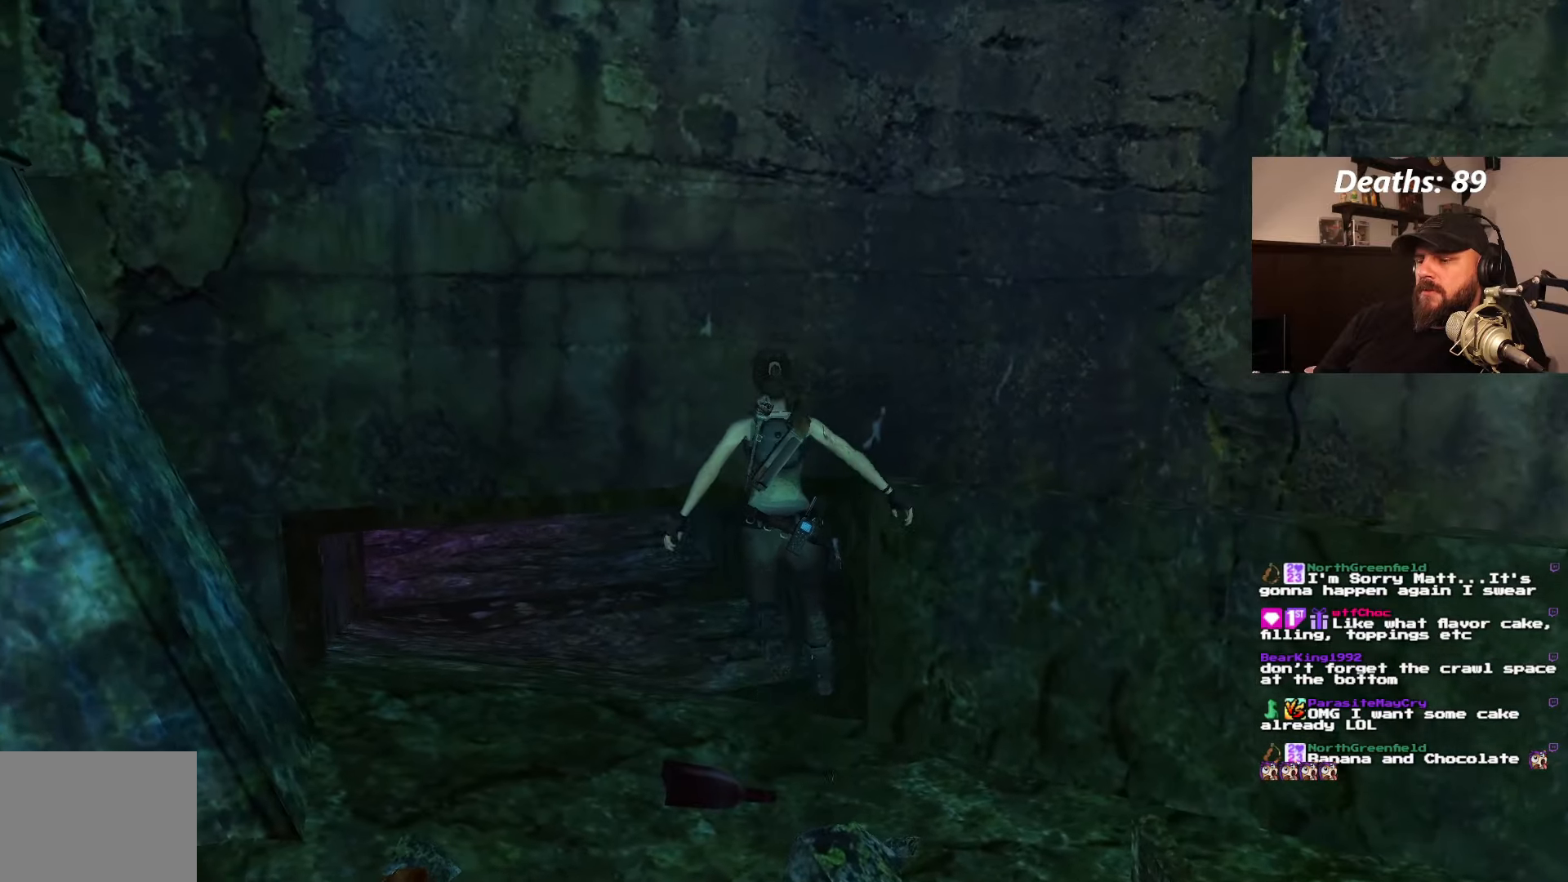
{"buttons": [], "left_stick": "center", "right_stick": "center", "events": [[200, "DPAD_LEFT", "up"]]}
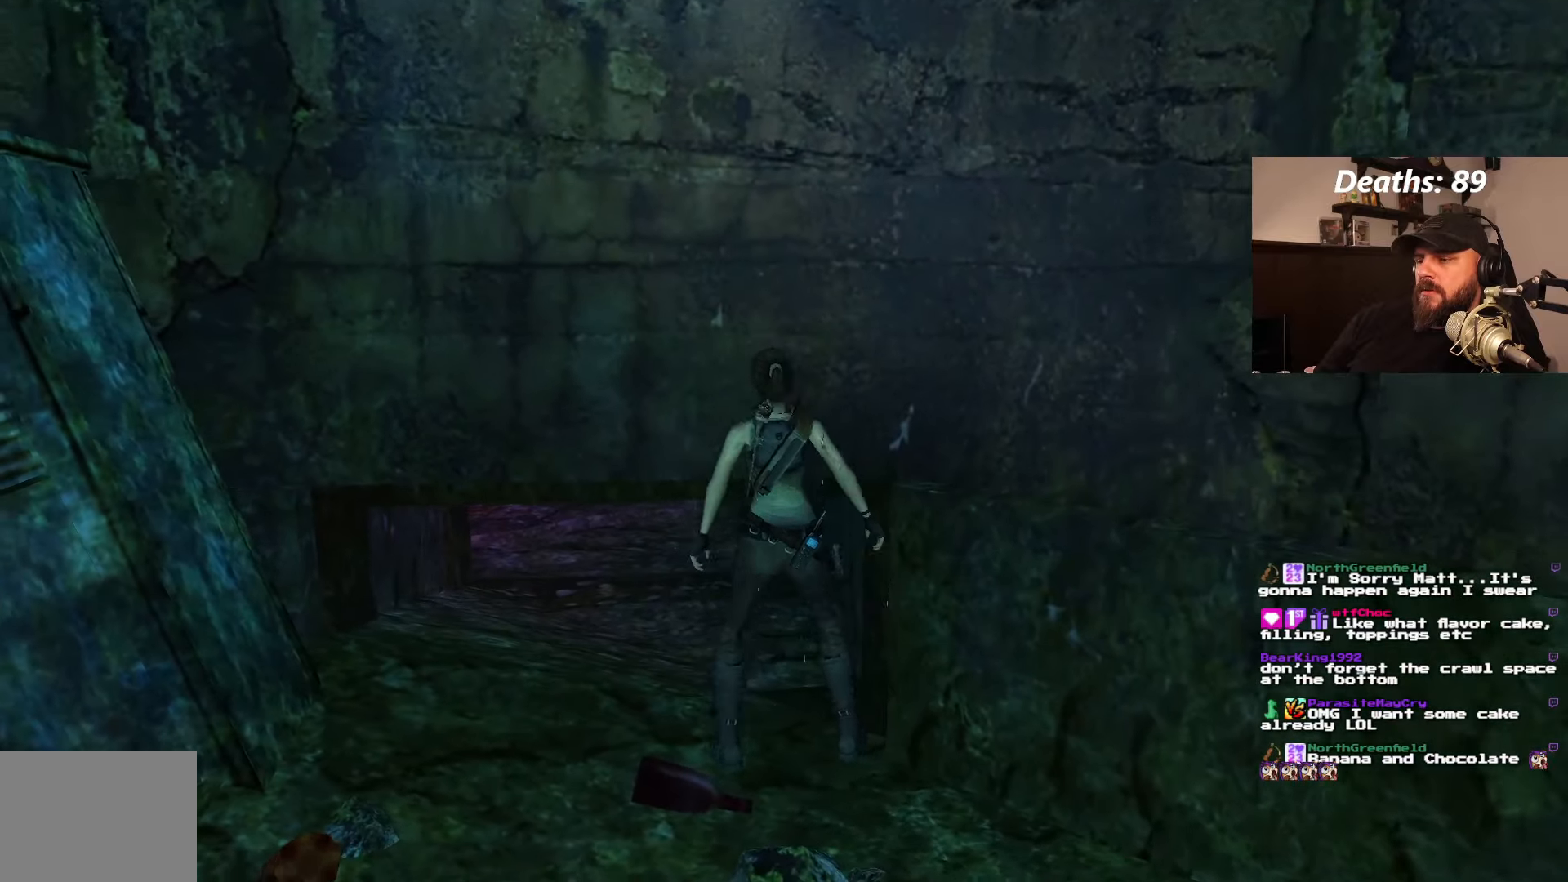
{"buttons": [], "left_stick": "center", "right_stick": "center"}
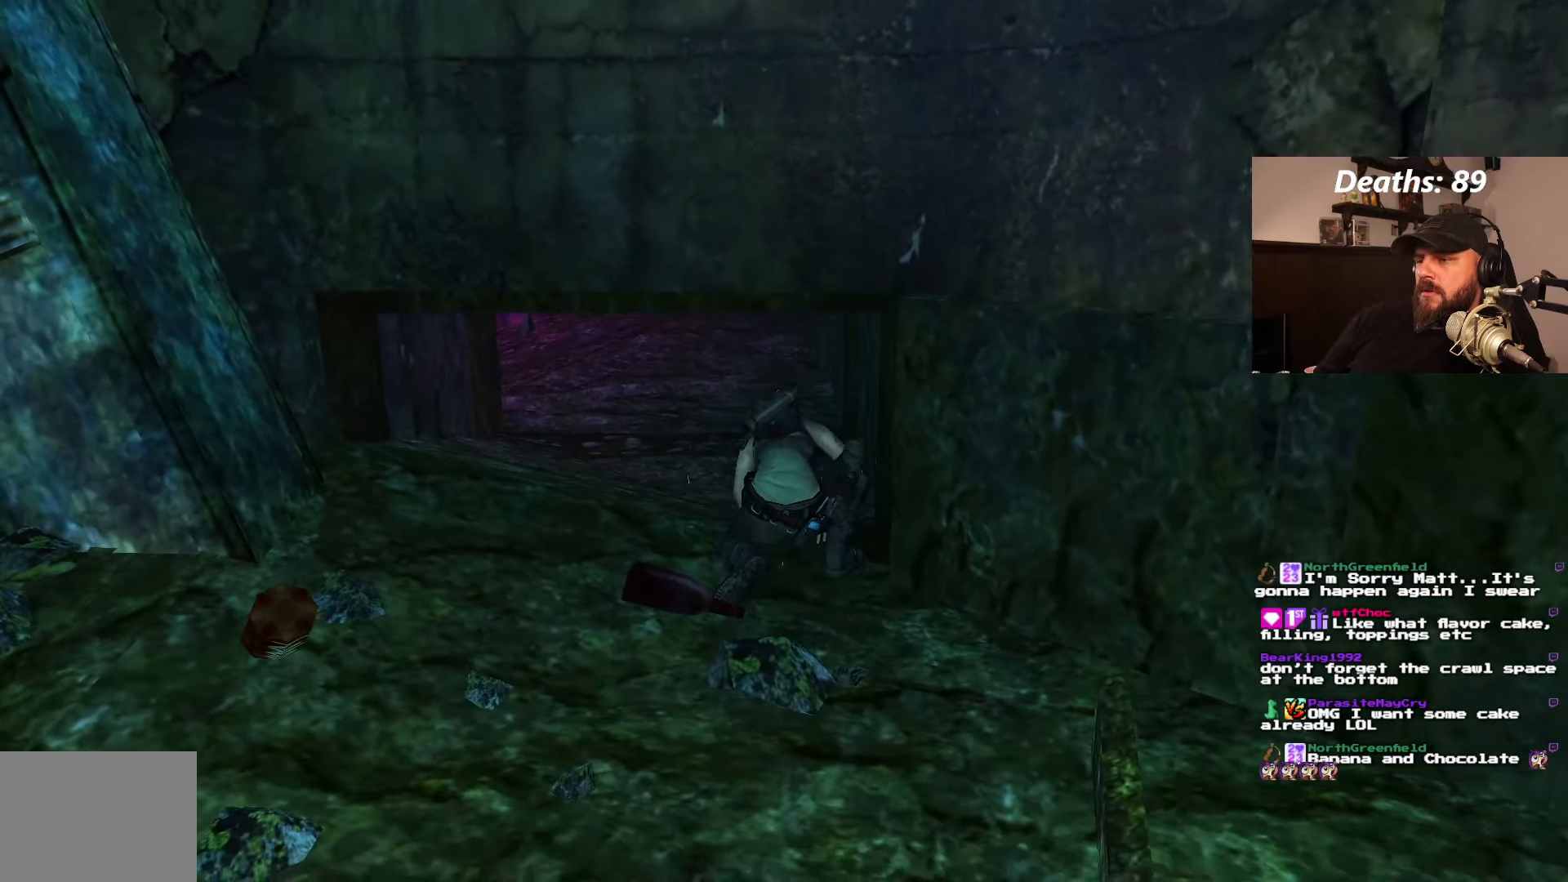
{"buttons": [], "left_stick": "center", "right_stick": "center", "events": []}
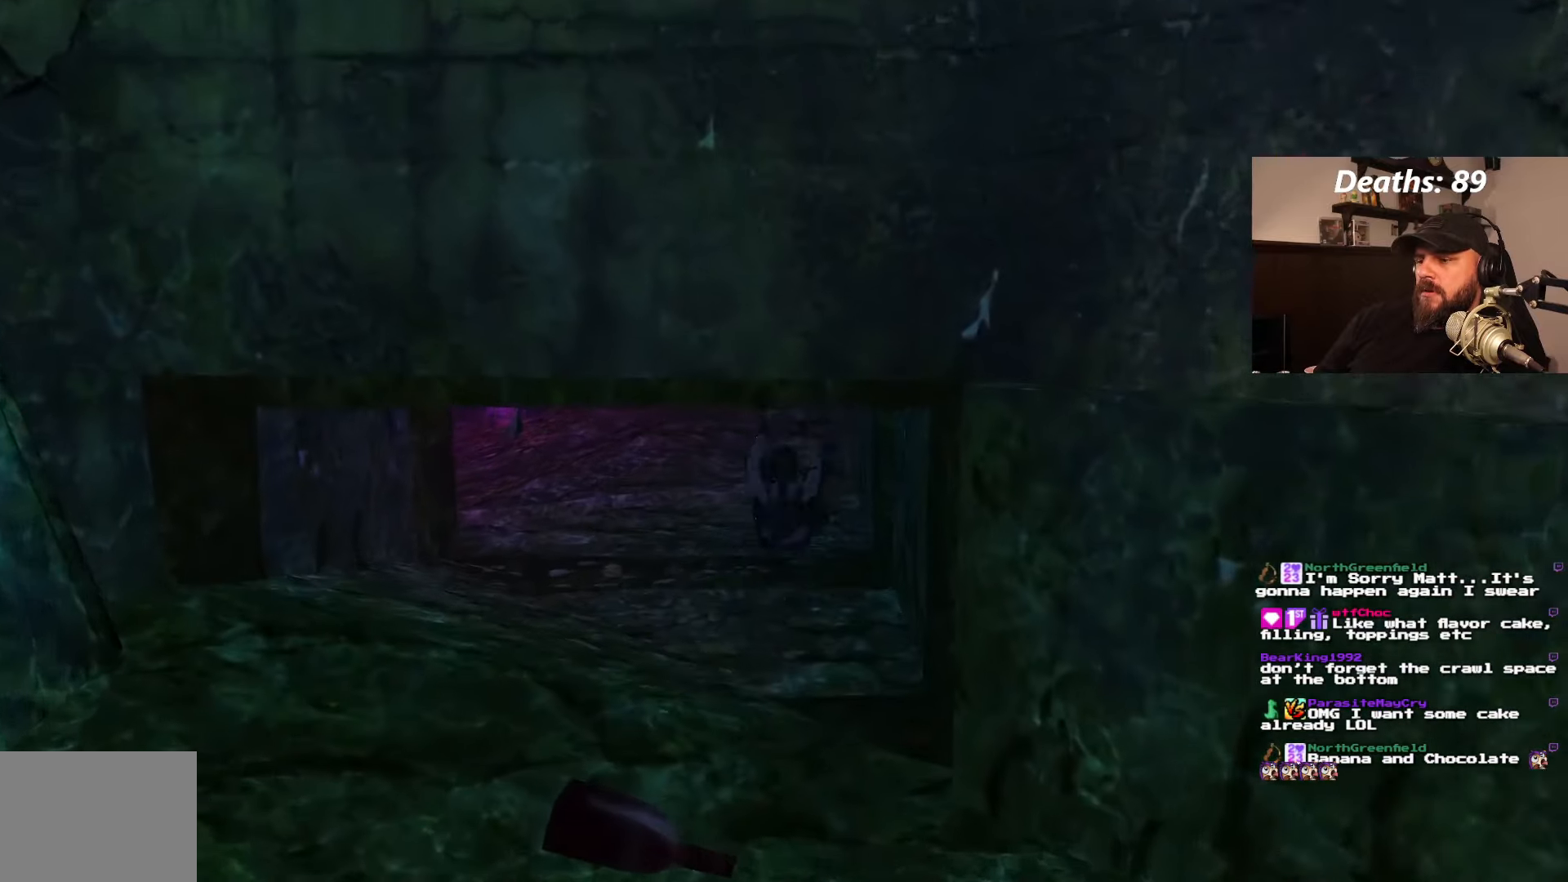
{"buttons": ["L1"], "left_stick": "center", "right_stick": "center", "events": [[317, "L1", "down"]]}
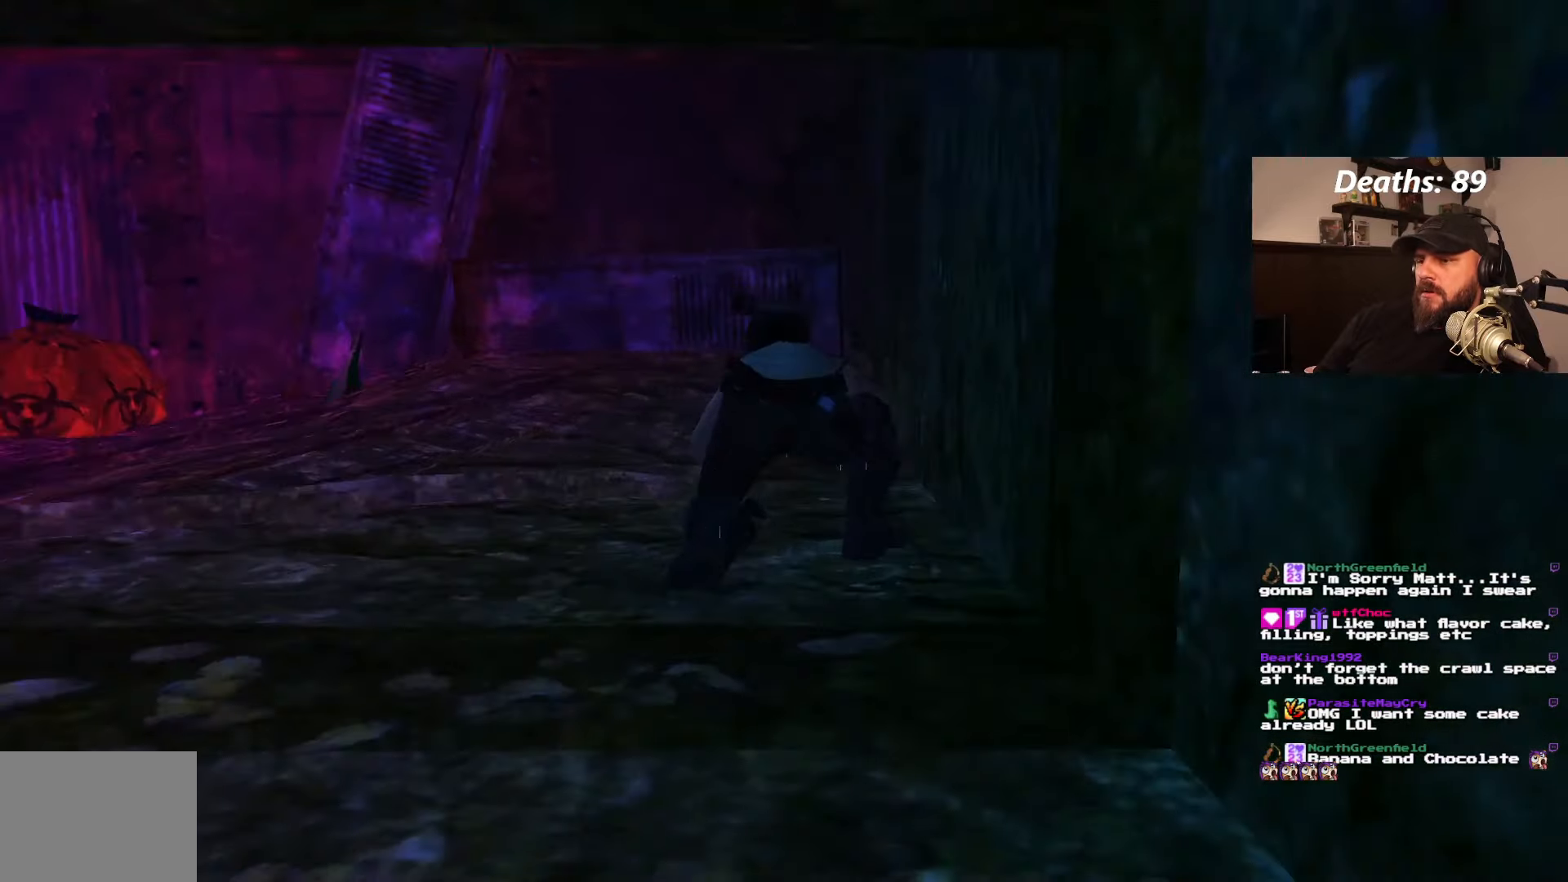
{"buttons": ["DPAD_UP"], "left_stick": "center", "right_stick": "center", "events": [[83, "DPAD_LEFT", "down"], [217, "DPAD_LEFT", "up"], [267, "L1", "up"], [450, "DPAD_UP", "down"]]}
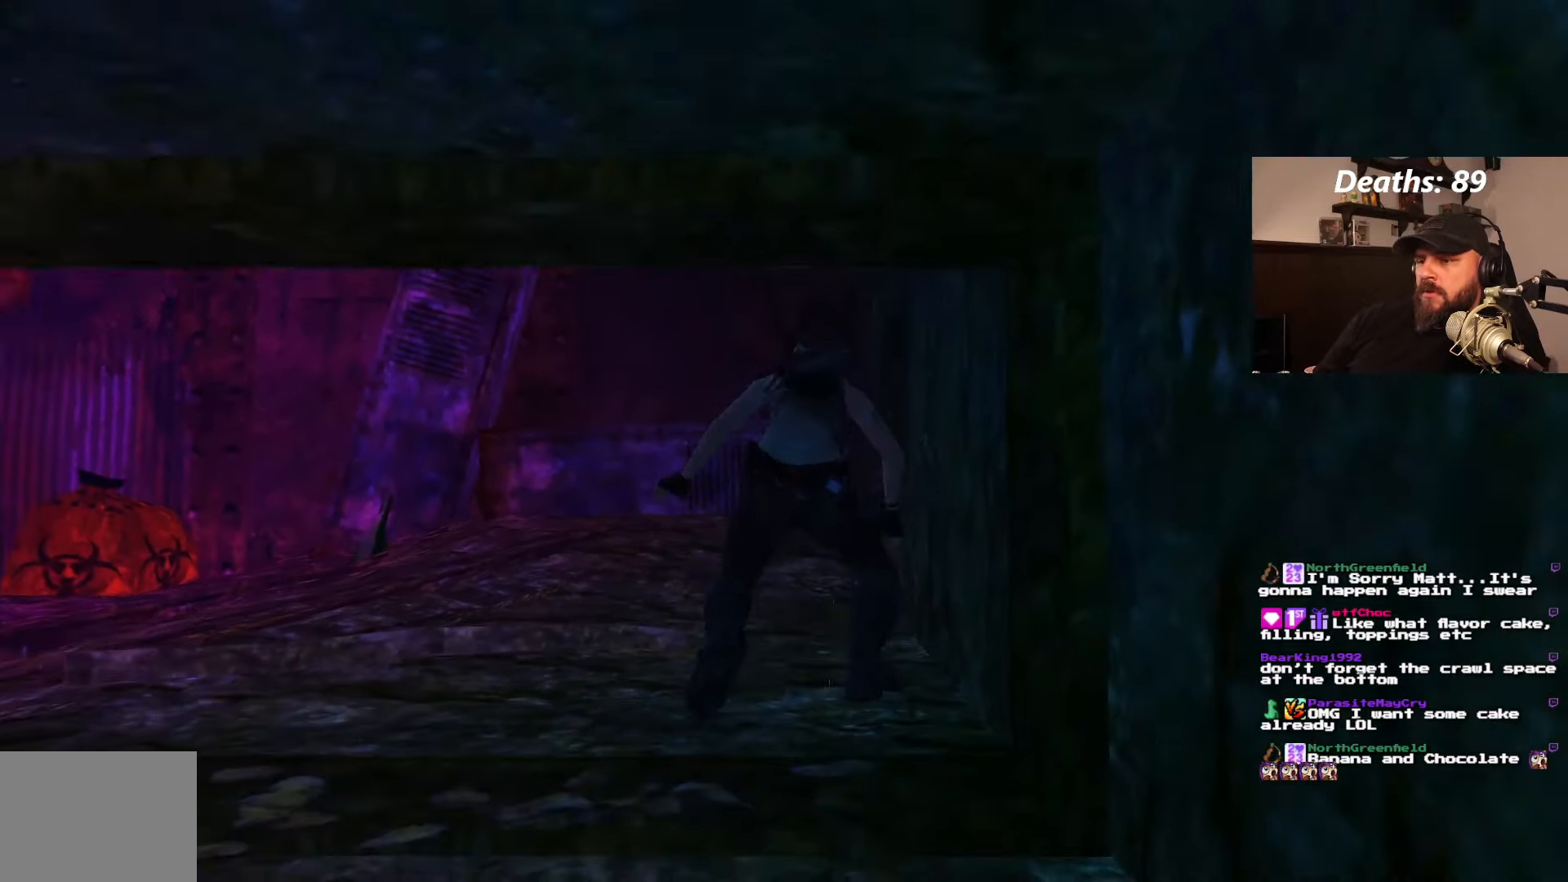
{"buttons": ["DPAD_UP", "DPAD_LEFT"], "left_stick": "center", "right_stick": "center", "events": [[167, "DPAD_LEFT", "down"]]}
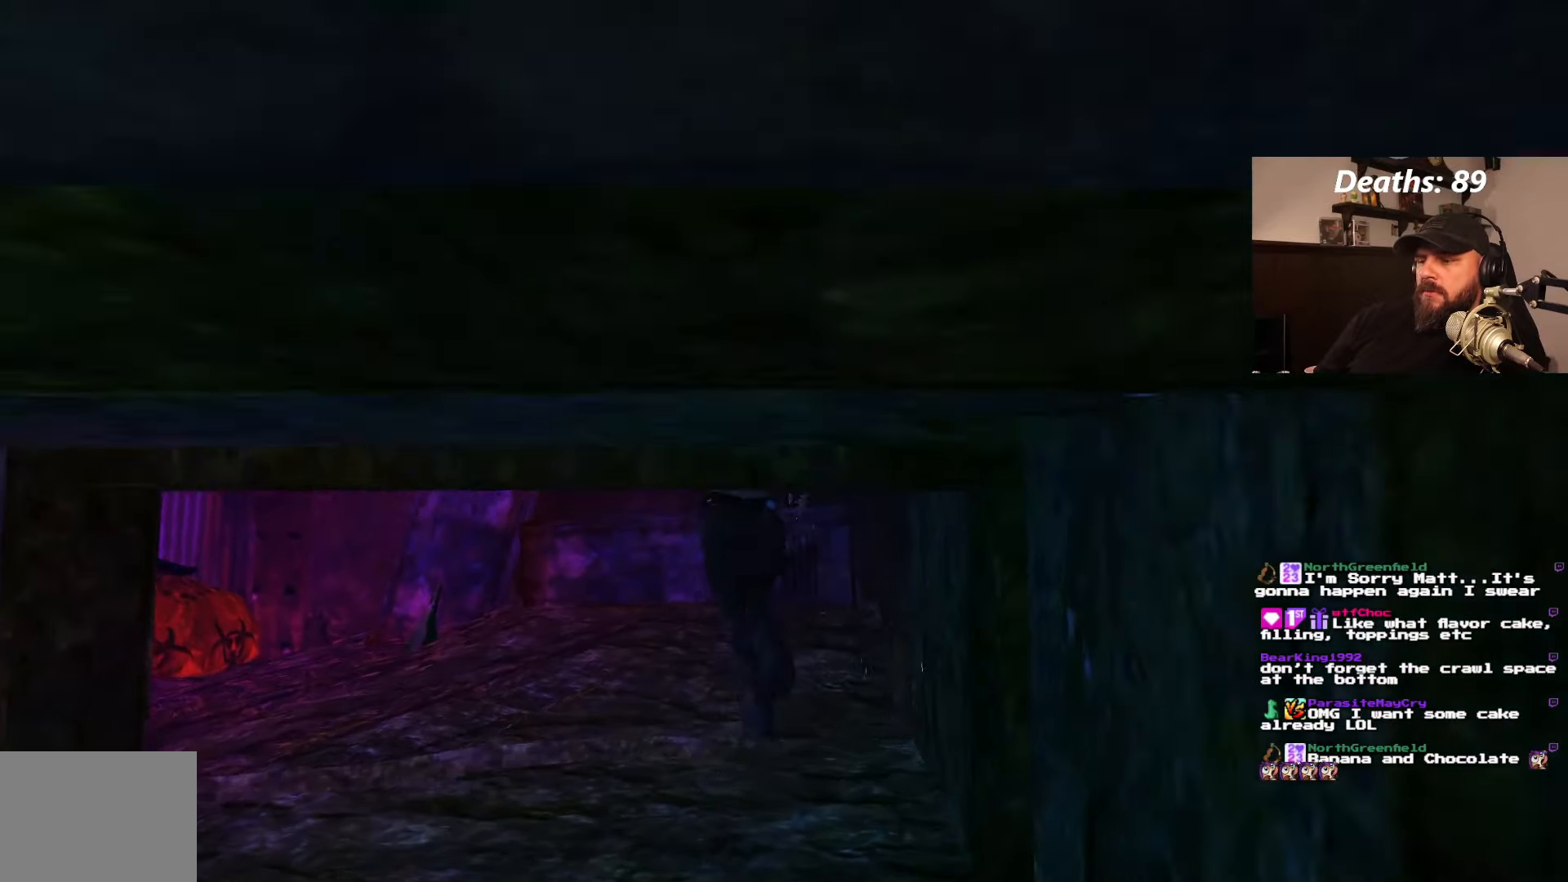
{"buttons": ["DPAD_LEFT"], "left_stick": "center", "right_stick": "center", "events": [[333, "DPAD_UP", "up"]]}
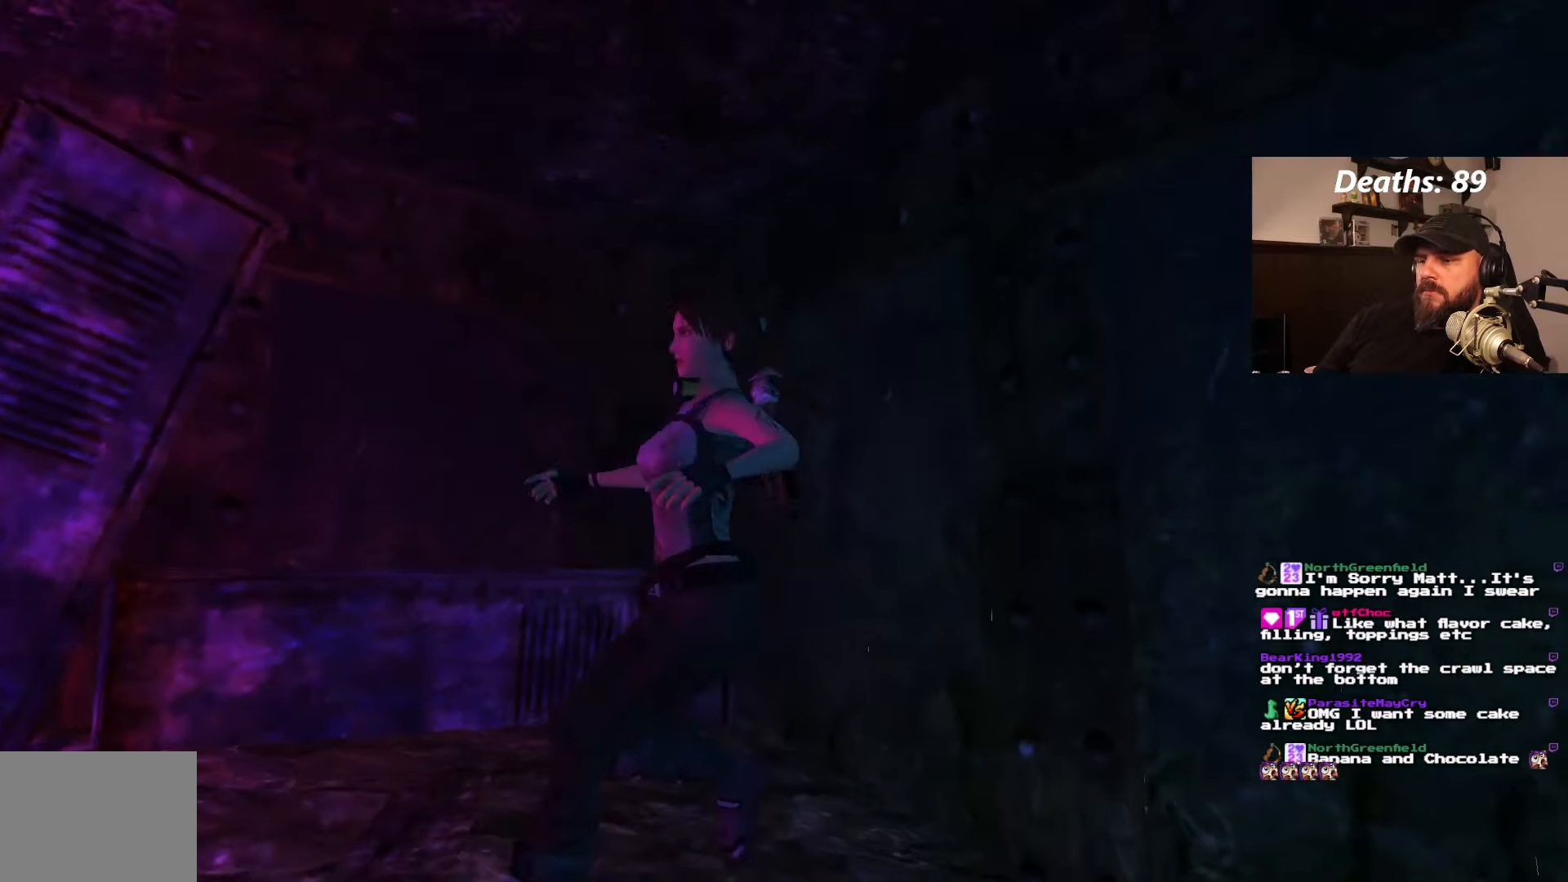
{"buttons": ["L1"], "left_stick": "center", "right_stick": "center", "events": [[83, "L1", "down"], [117, "DPAD_LEFT", "up"]]}
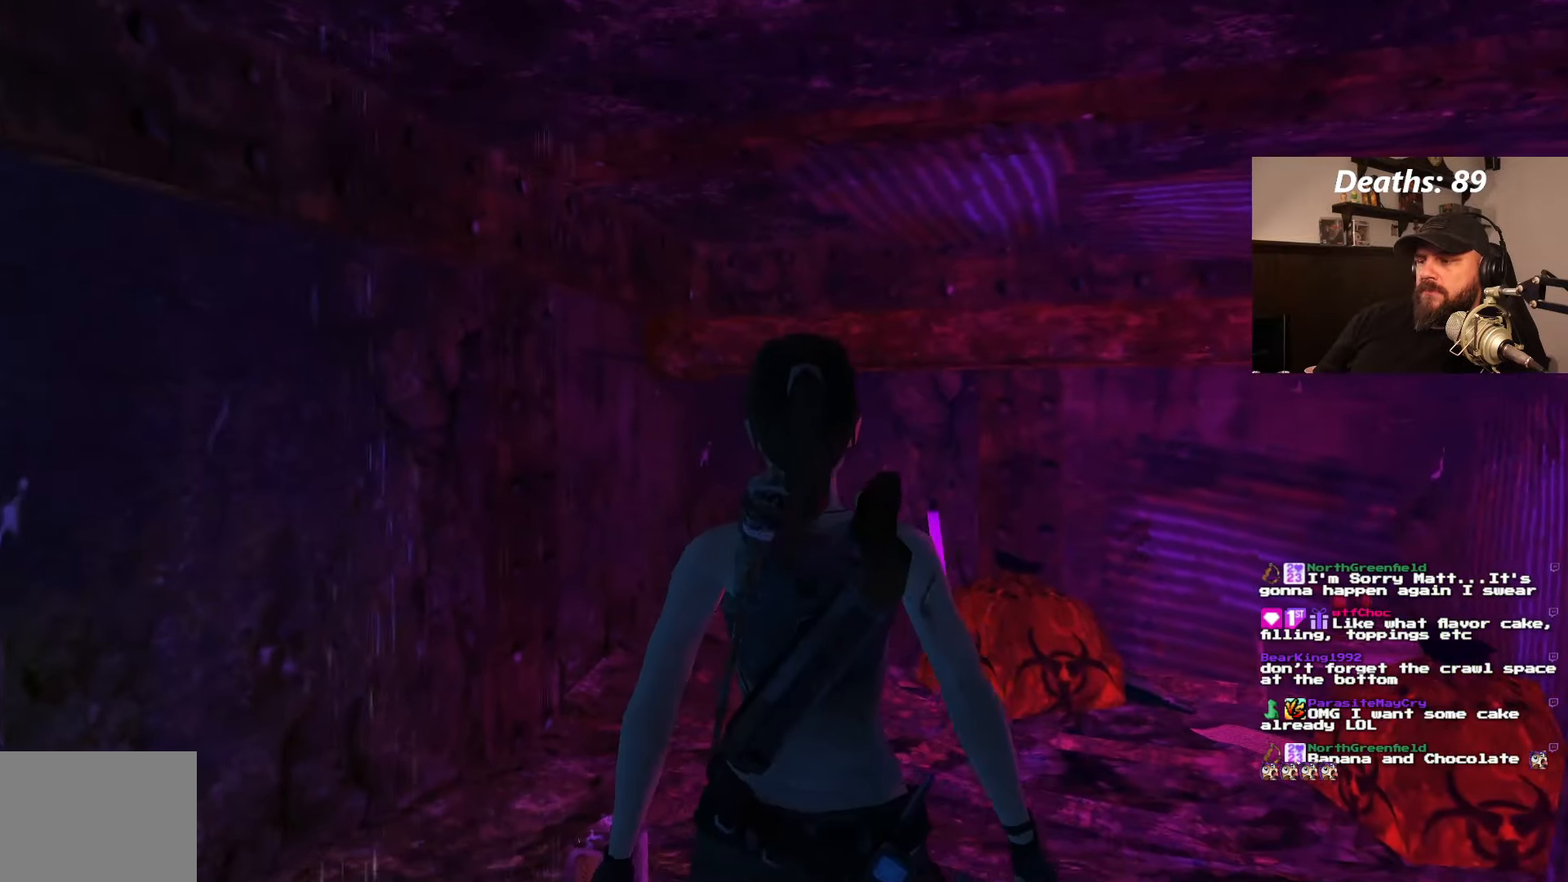
{"buttons": ["L1", "DPAD_UP", "DPAD_RIGHT"], "left_stick": "center", "right_stick": "center", "events": [[250, "DPAD_UP", "down"], [384, "DPAD_RIGHT", "down"]]}
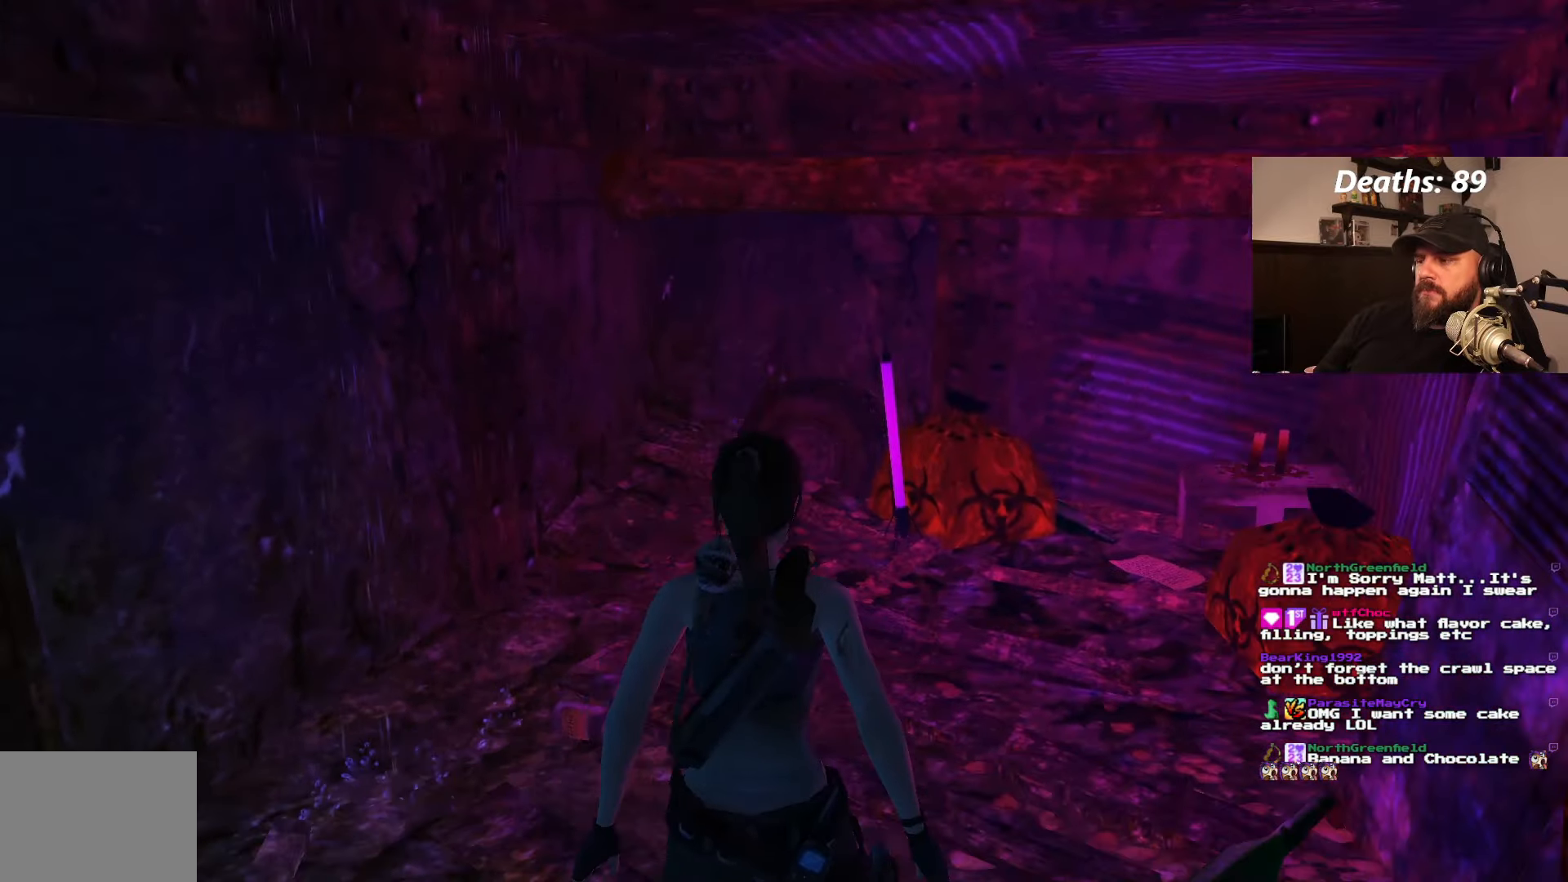
{"buttons": ["L1"], "left_stick": "center", "right_stick": "center", "events": [[17, "DPAD_UP", "up"], [100, "DPAD_RIGHT", "up"]]}
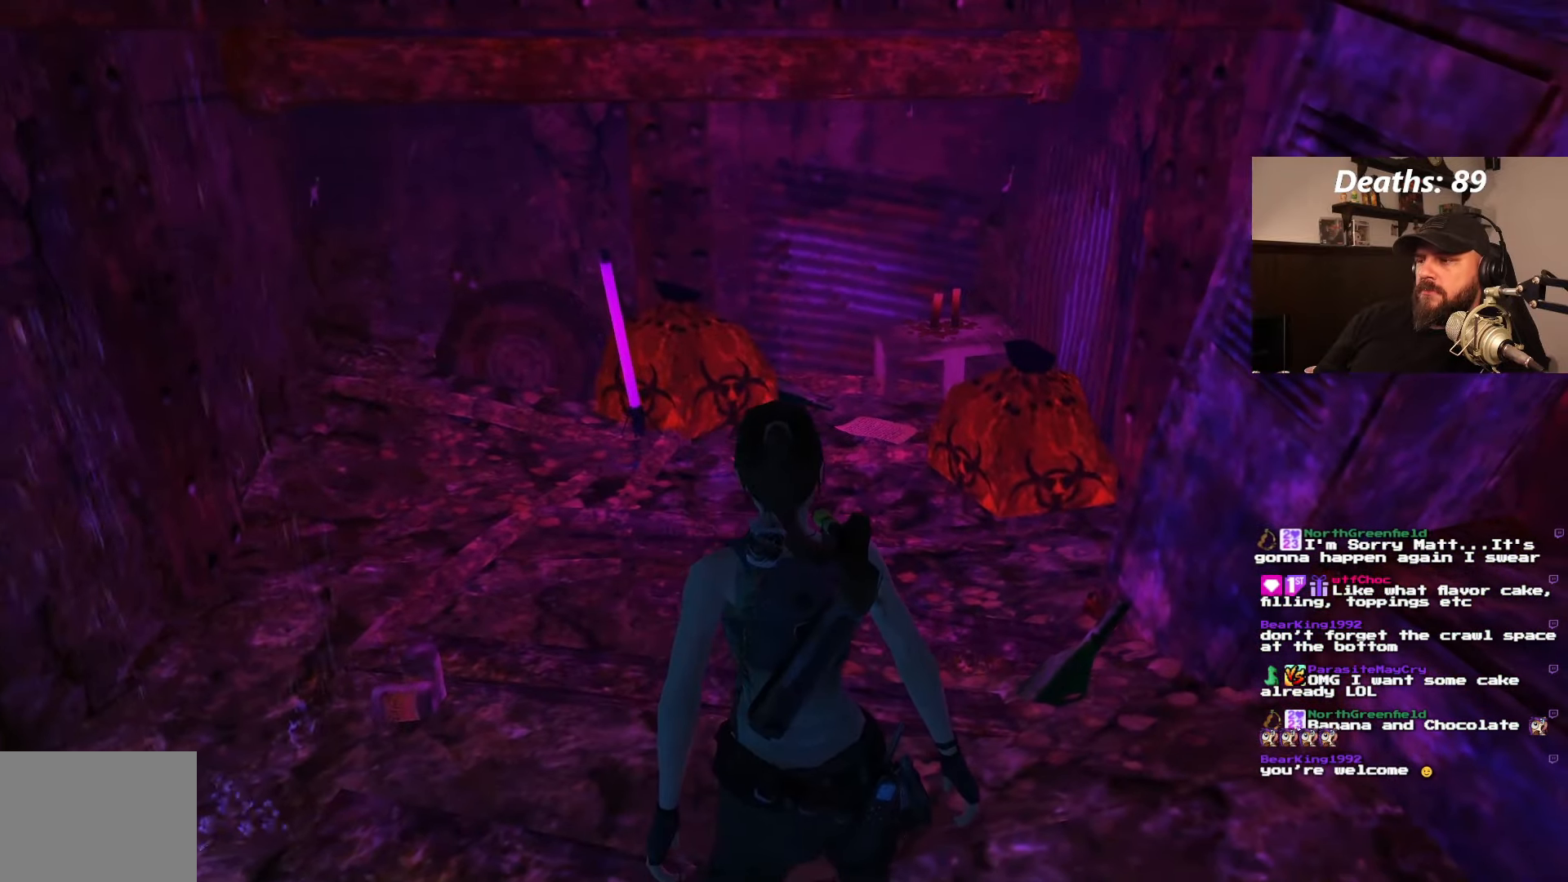
{"buttons": ["L1"], "left_stick": "center", "right_stick": "center", "events": []}
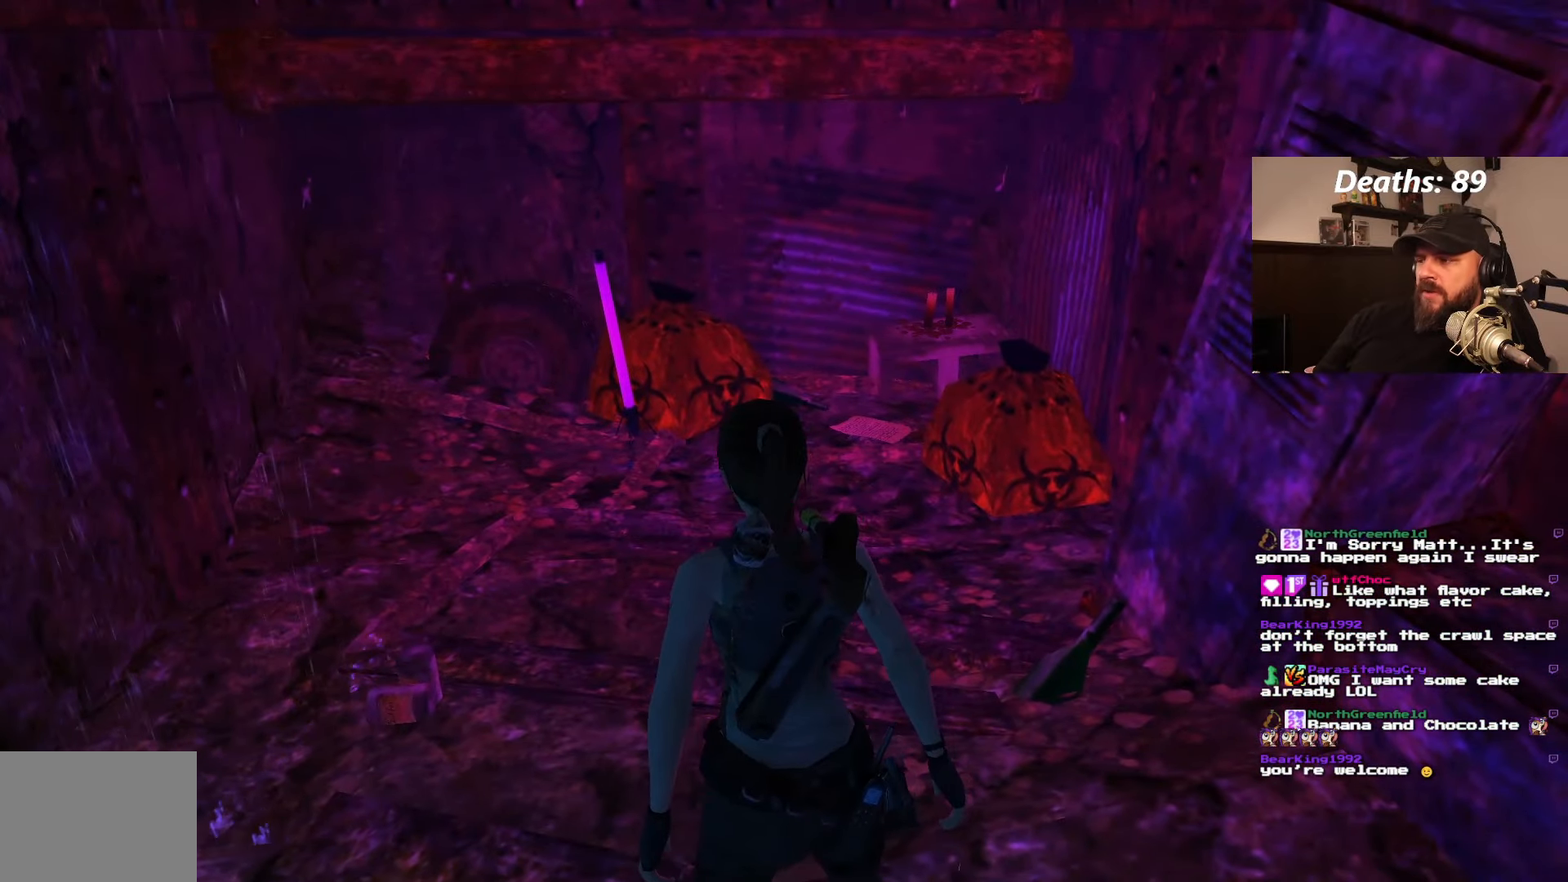
{"buttons": ["L1"], "left_stick": "center", "right_stick": "center", "events": []}
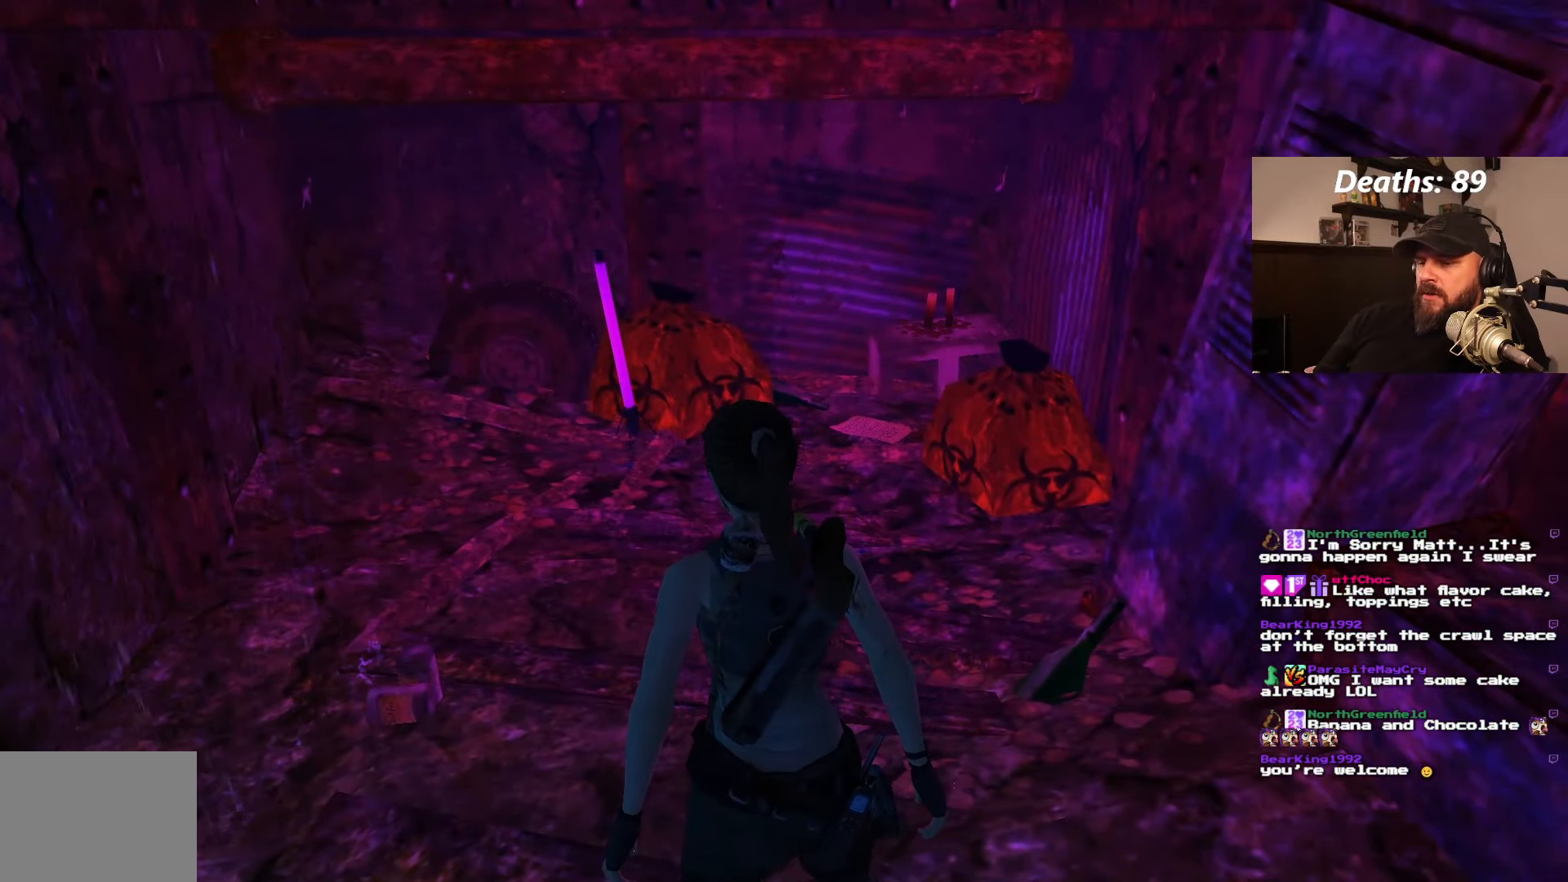
{"buttons": ["DPAD_UP", "DPAD_LEFT"], "left_stick": "center", "right_stick": "center", "events": [[134, "L1", "up"], [200, "DPAD_UP", "down"], [267, "DPAD_LEFT", "down"]]}
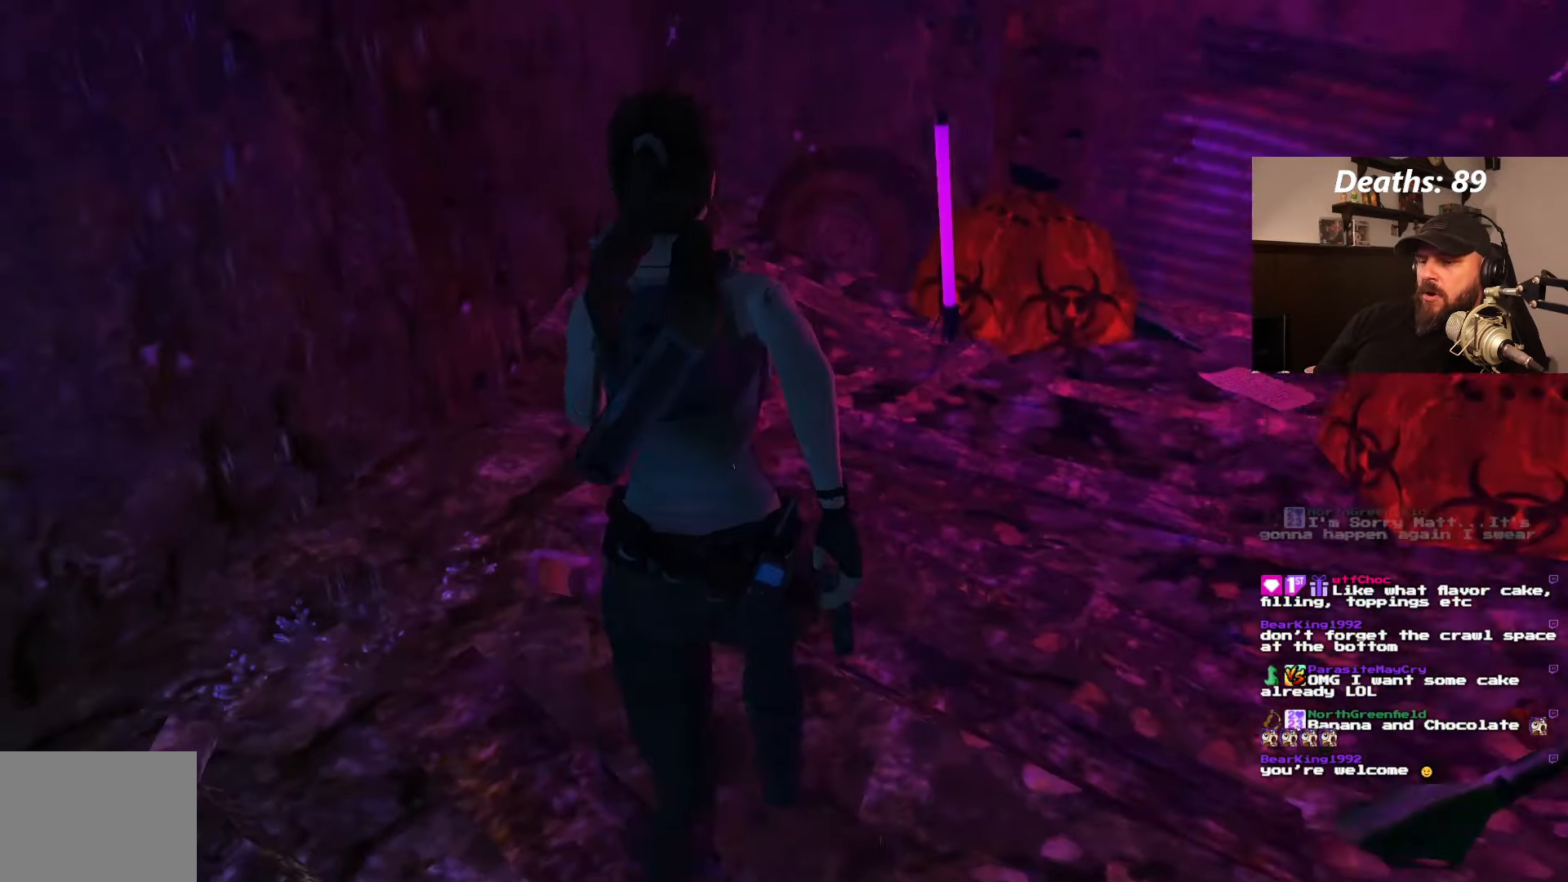
{"buttons": [], "left_stick": "center", "right_stick": "center", "events": [[184, "DPAD_UP", "up"], [267, "DPAD_LEFT", "up"]]}
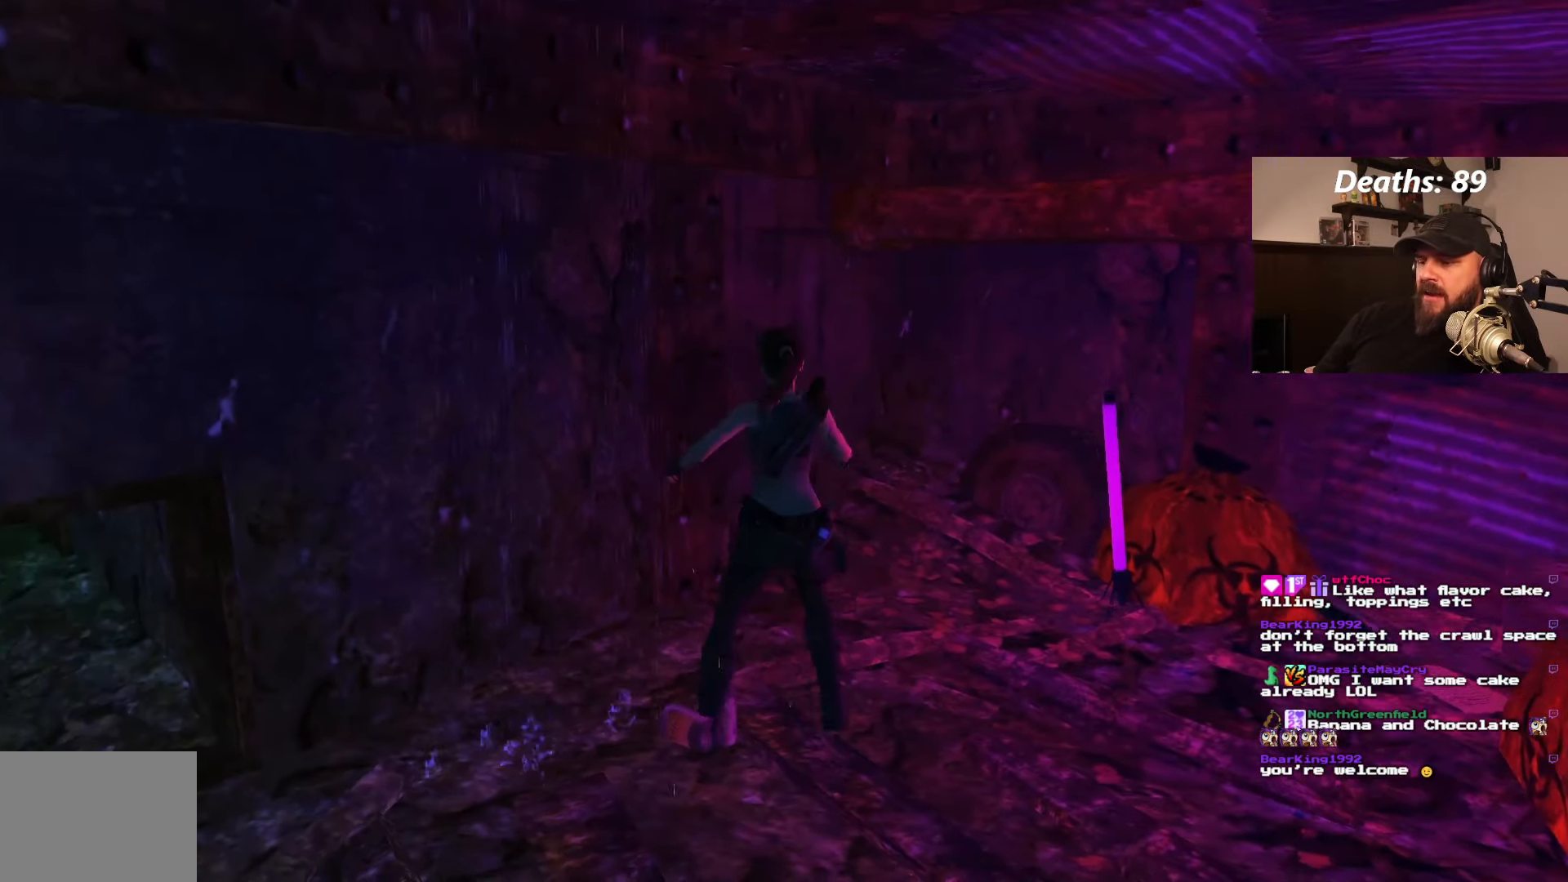
{"buttons": ["CROSS"], "left_stick": "center", "right_stick": "center", "events": [[317, "CROSS", "down"]]}
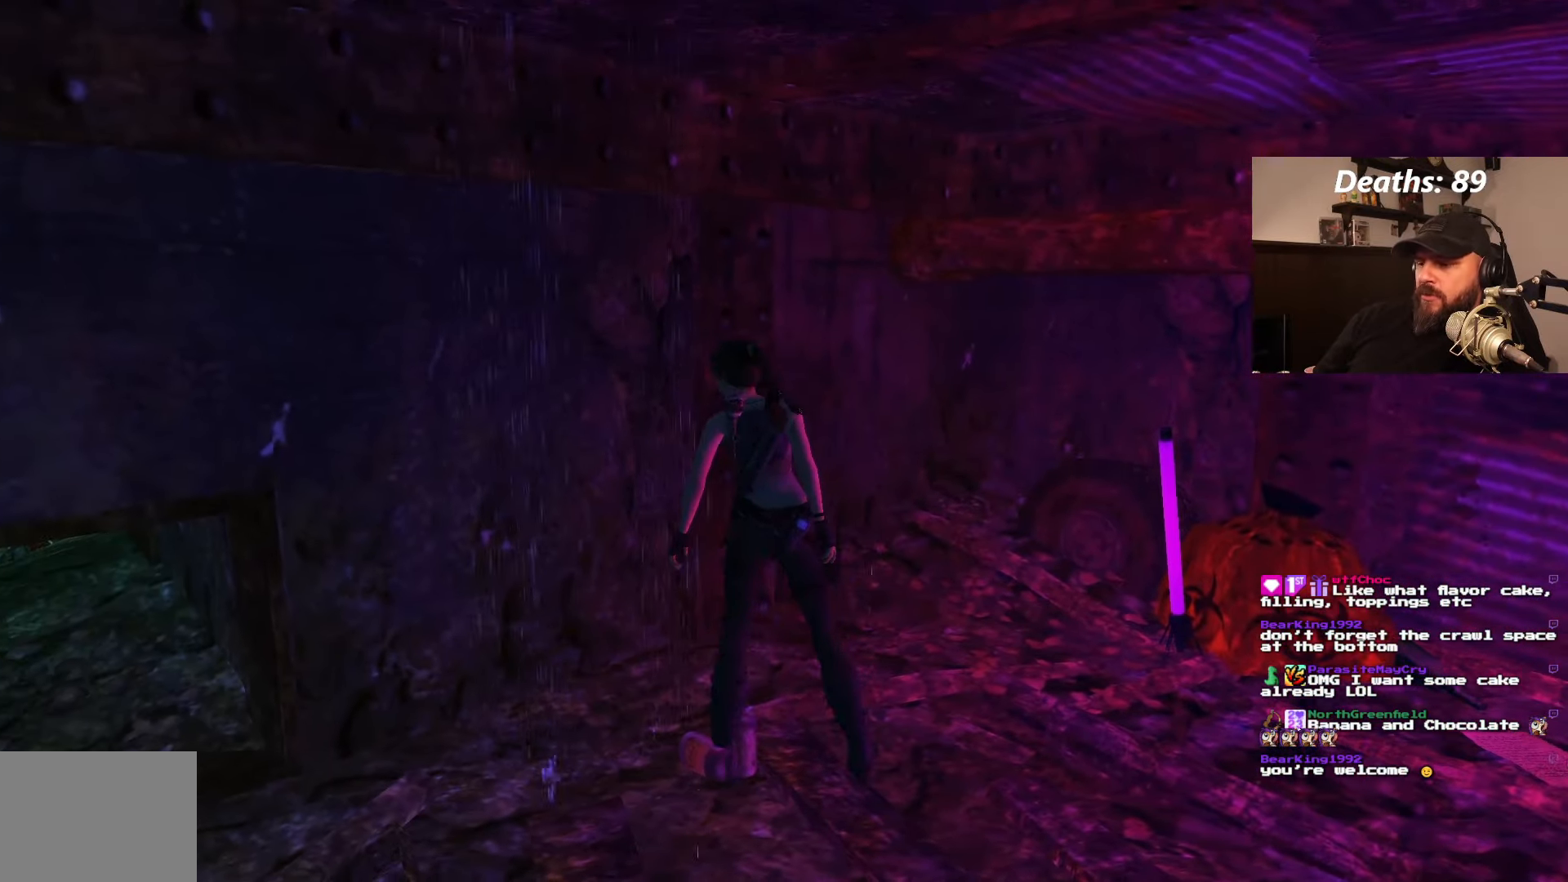
{"buttons": ["CROSS"], "left_stick": "center", "right_stick": "center", "events": []}
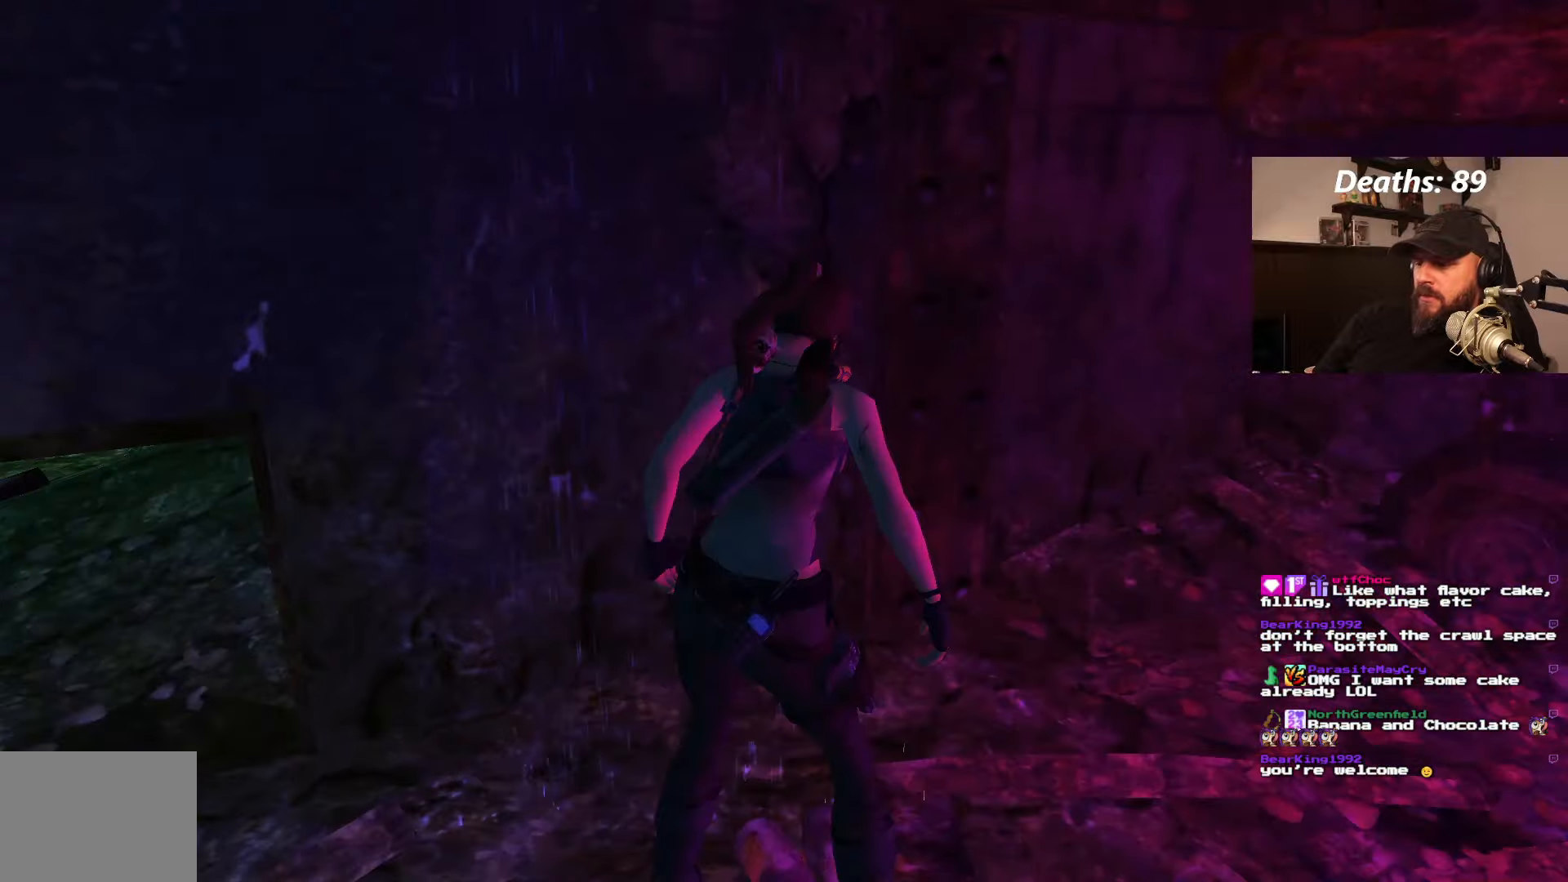
{"buttons": ["CROSS"], "left_stick": "center", "right_stick": "center", "events": []}
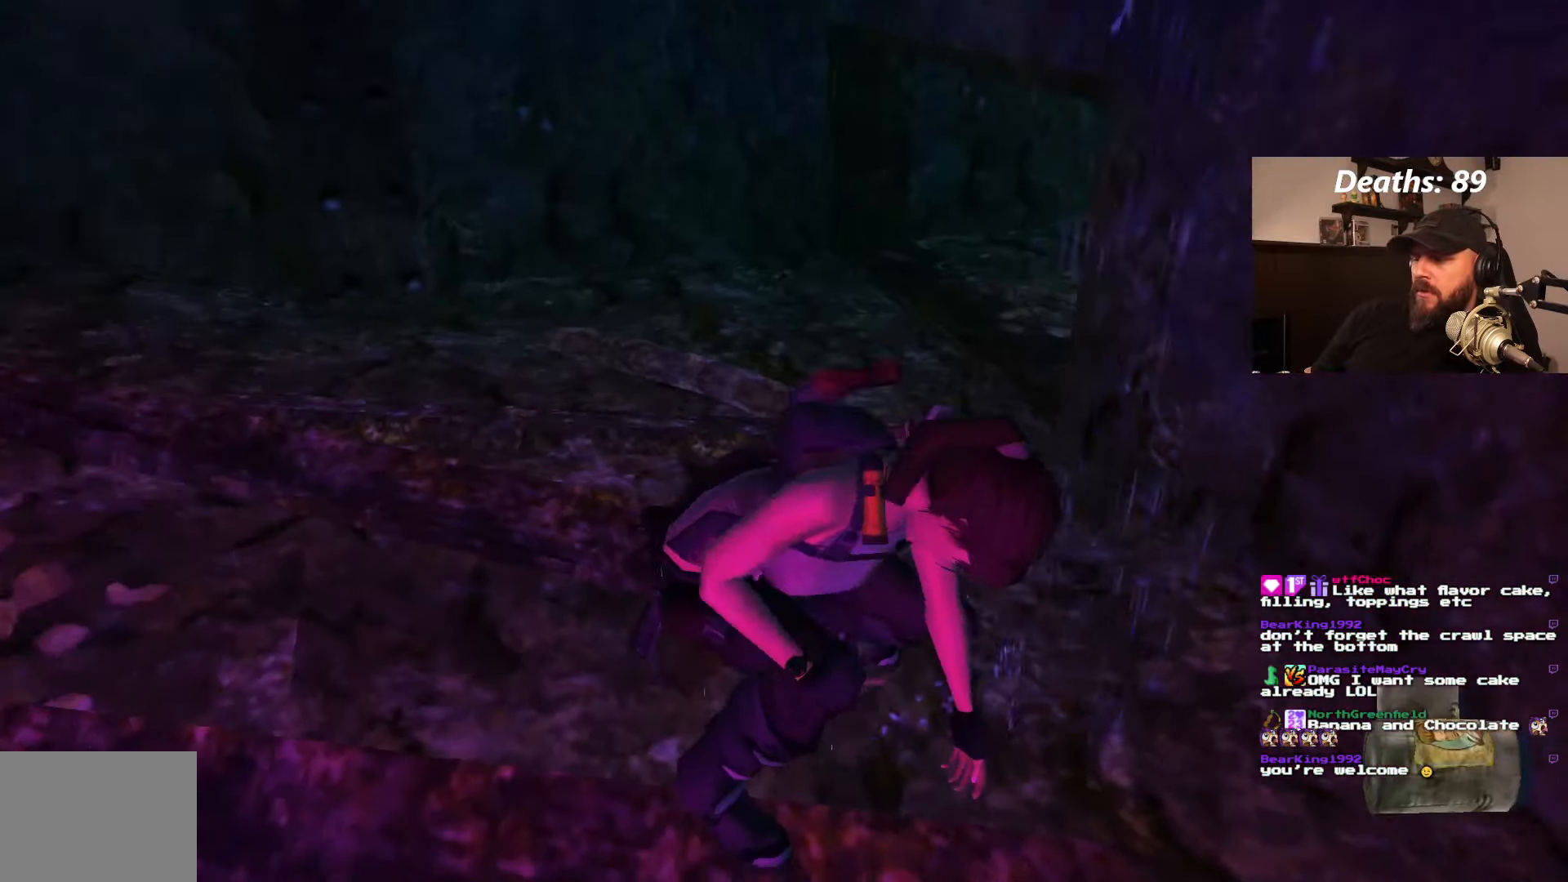
{"buttons": ["DPAD_RIGHT"], "left_stick": "center", "right_stick": "center", "events": [[16, "CROSS", "up"], [350, "DPAD_RIGHT", "down"]]}
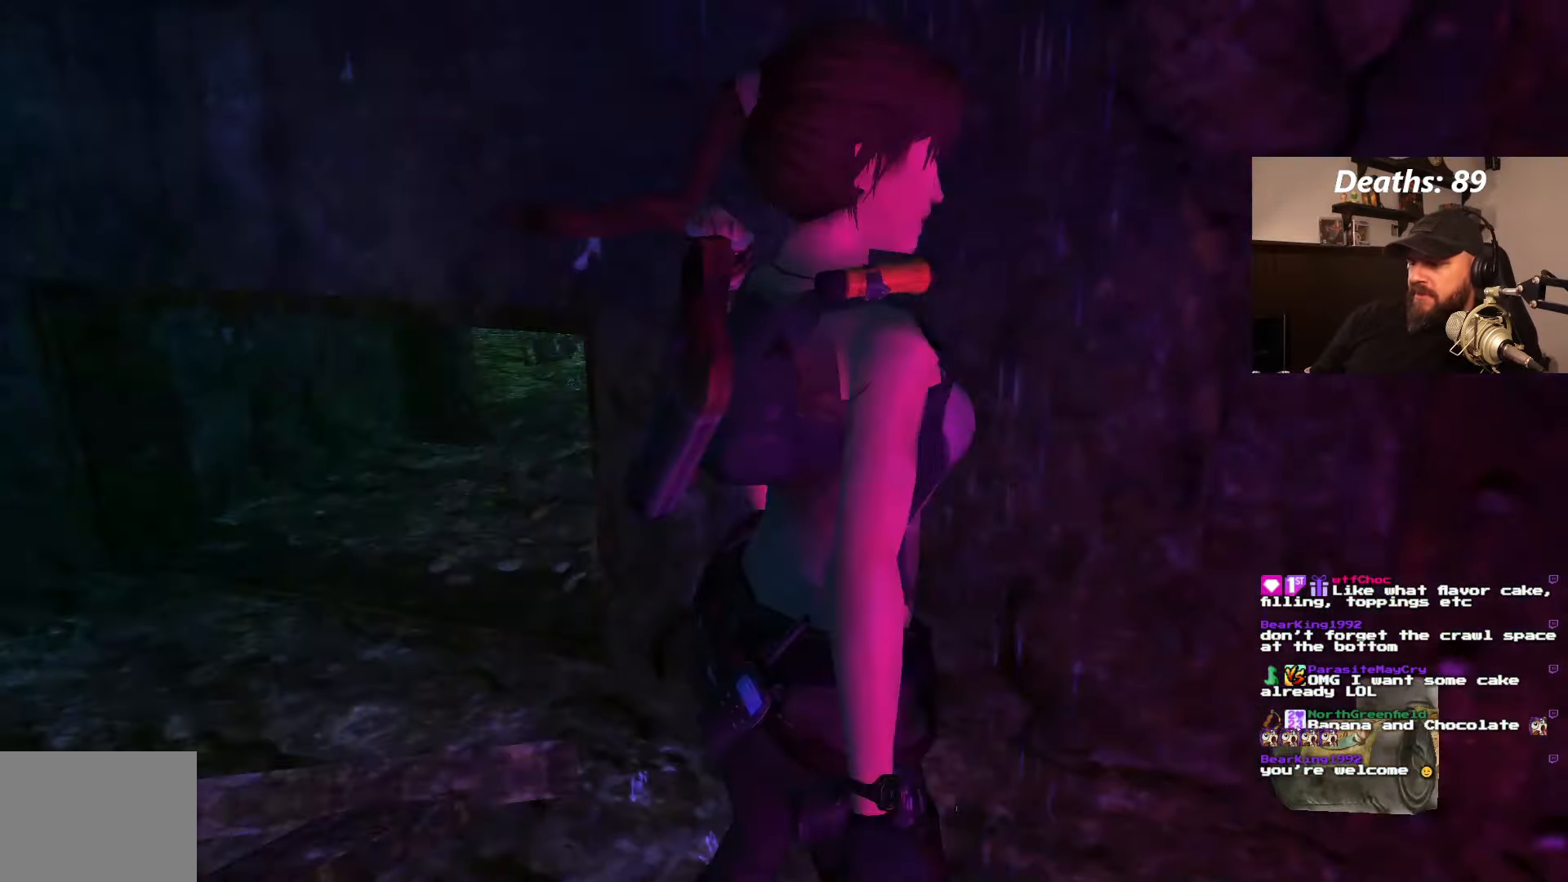
{"buttons": [], "left_stick": "center", "right_stick": "center", "events": [[350, "DPAD_RIGHT", "up"]]}
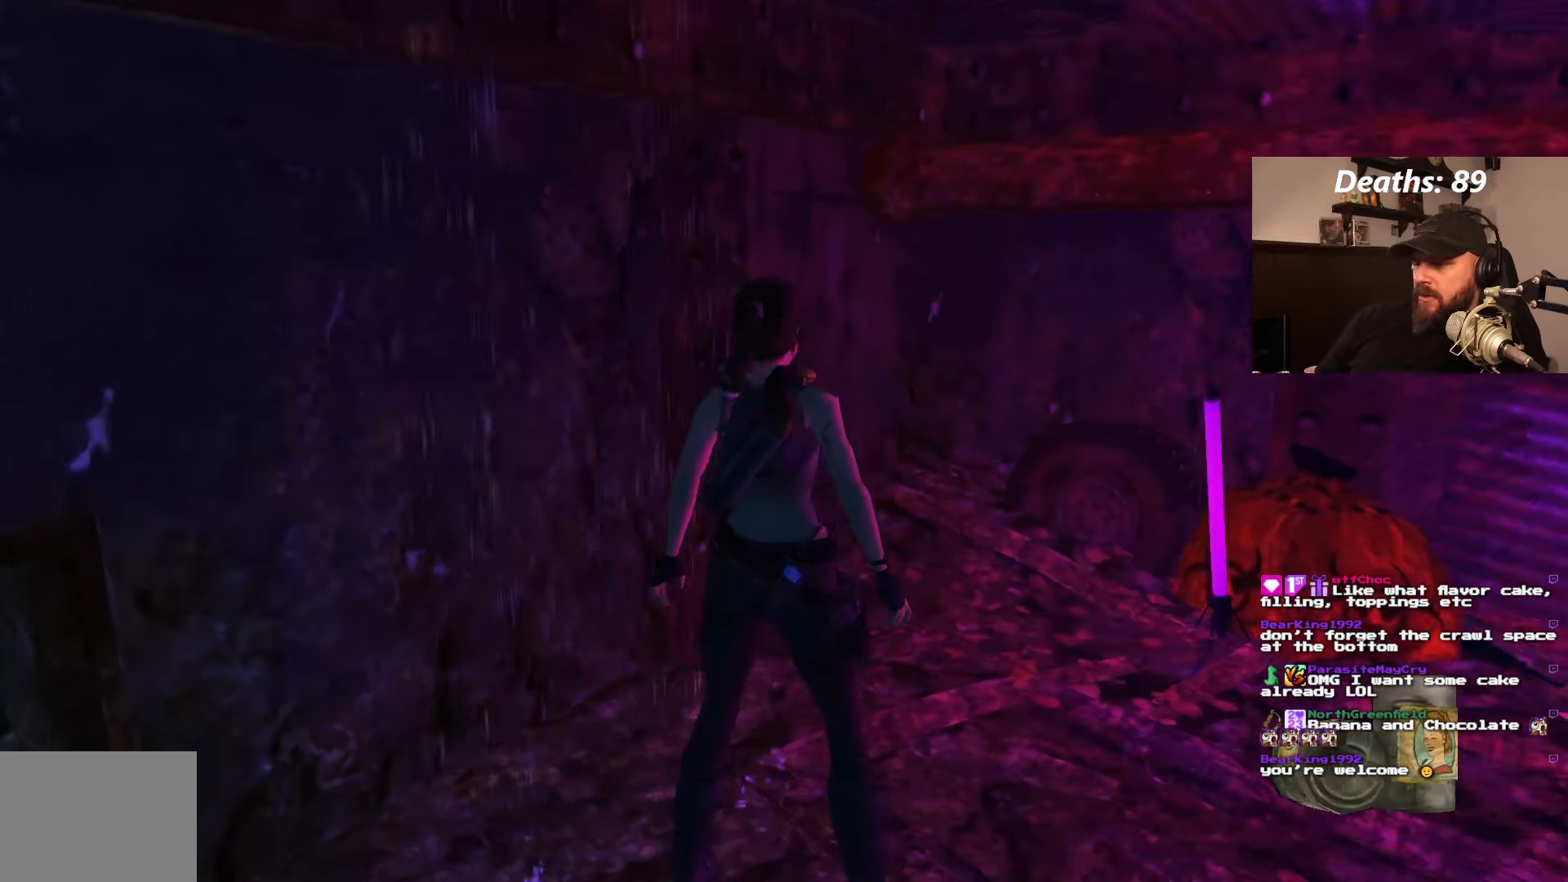
{"buttons": ["DPAD_UP", "DPAD_RIGHT"], "left_stick": "center", "right_stick": "center", "events": [[66, "DPAD_UP", "down"], [300, "DPAD_RIGHT", "down"]]}
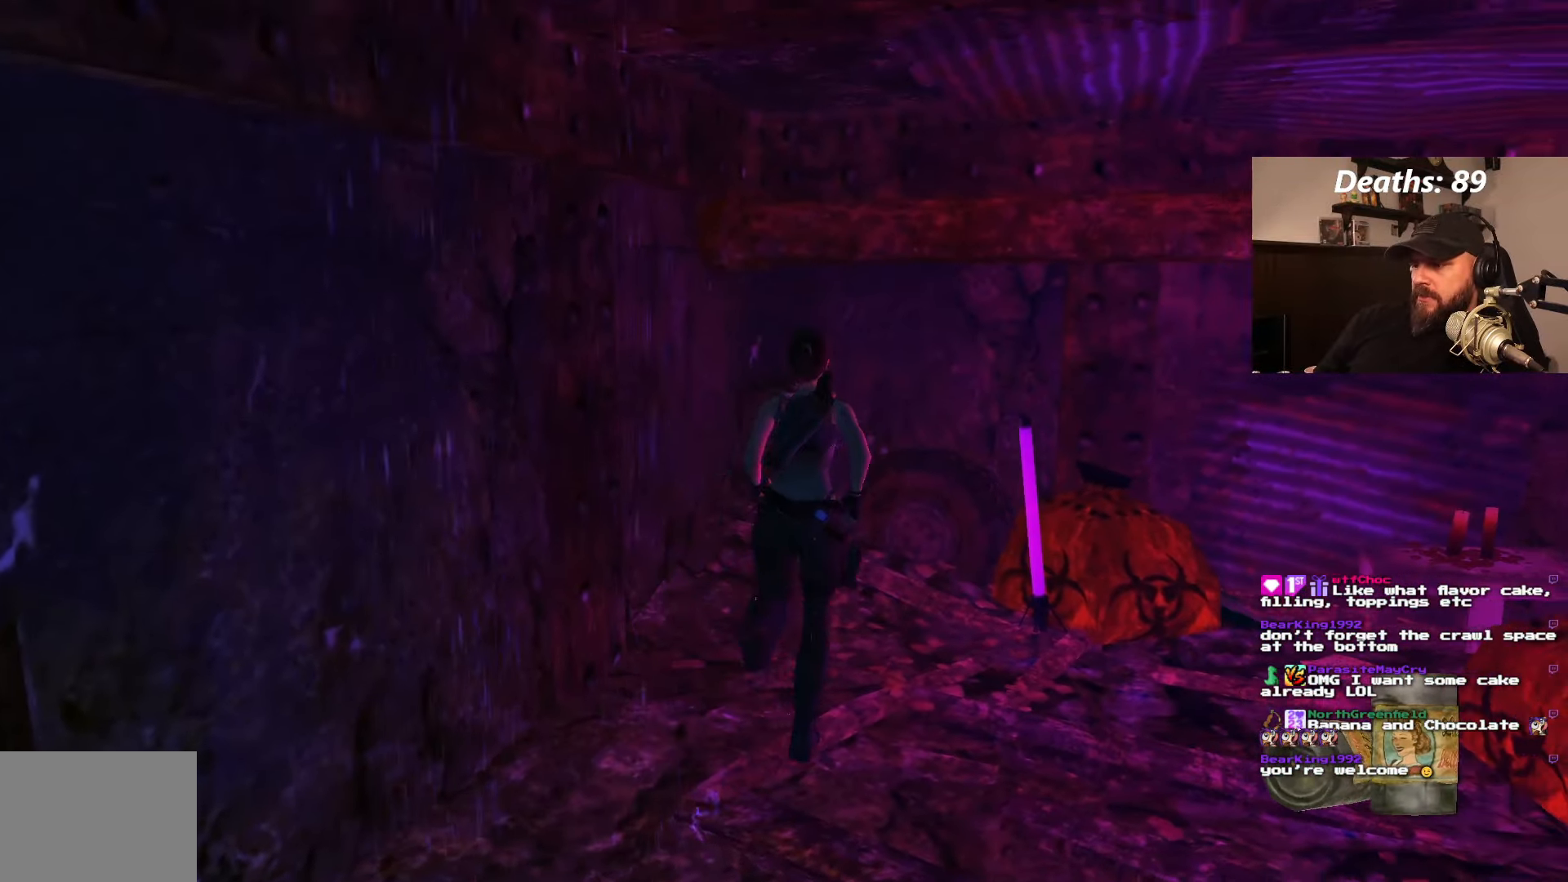
{"buttons": ["DPAD_RIGHT"], "left_stick": "center", "right_stick": "center", "events": [[183, "DPAD_UP", "up"]]}
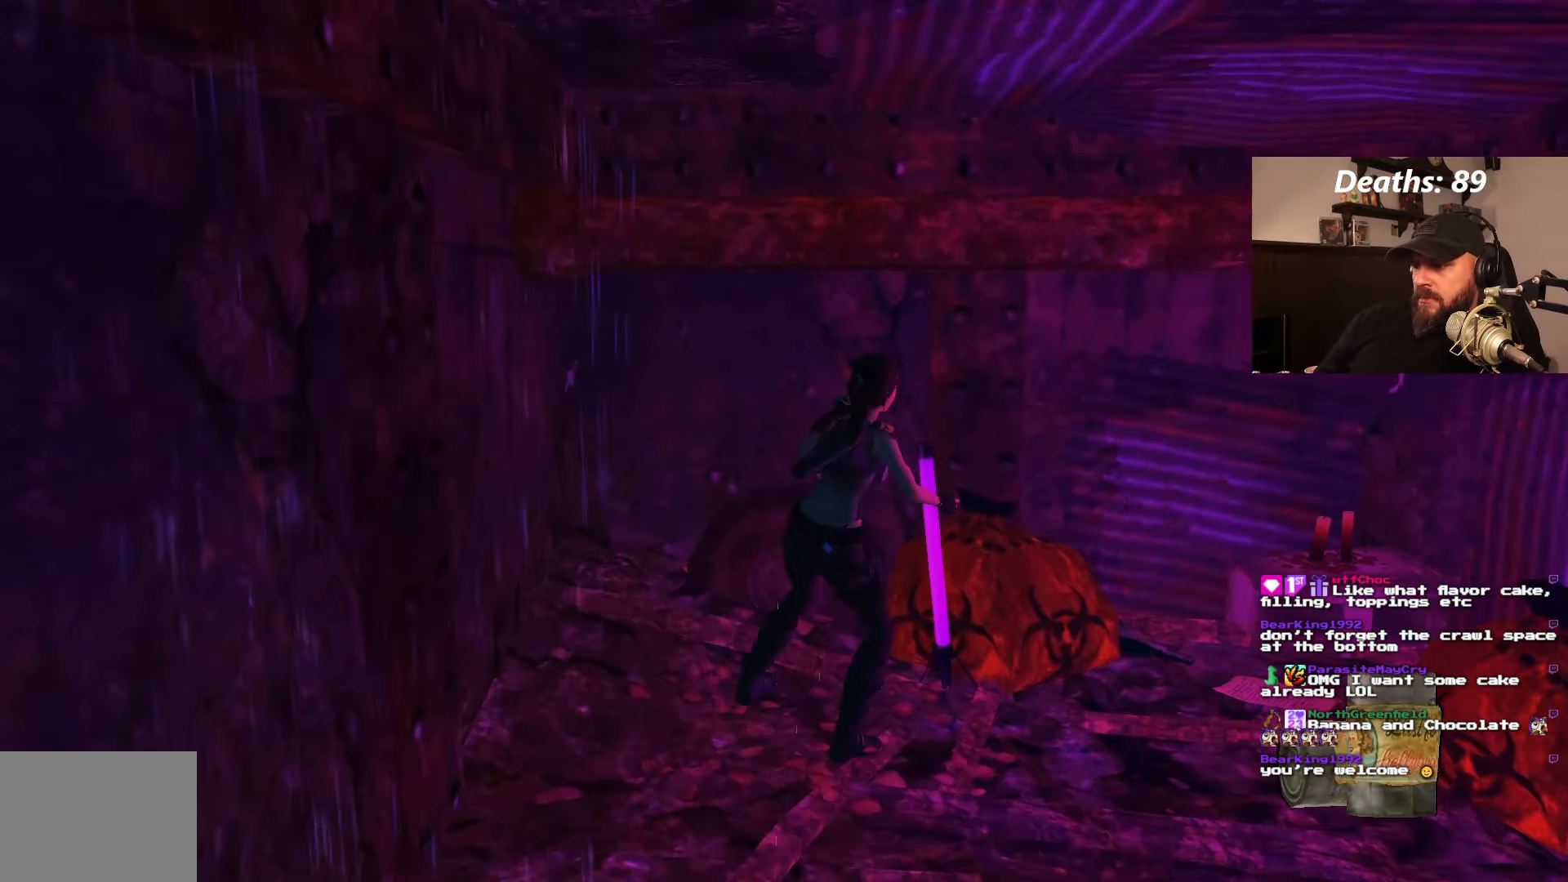
{"buttons": ["DPAD_UP"], "left_stick": "center", "right_stick": "center", "events": [[266, "DPAD_RIGHT", "up"], [400, "DPAD_UP", "down"]]}
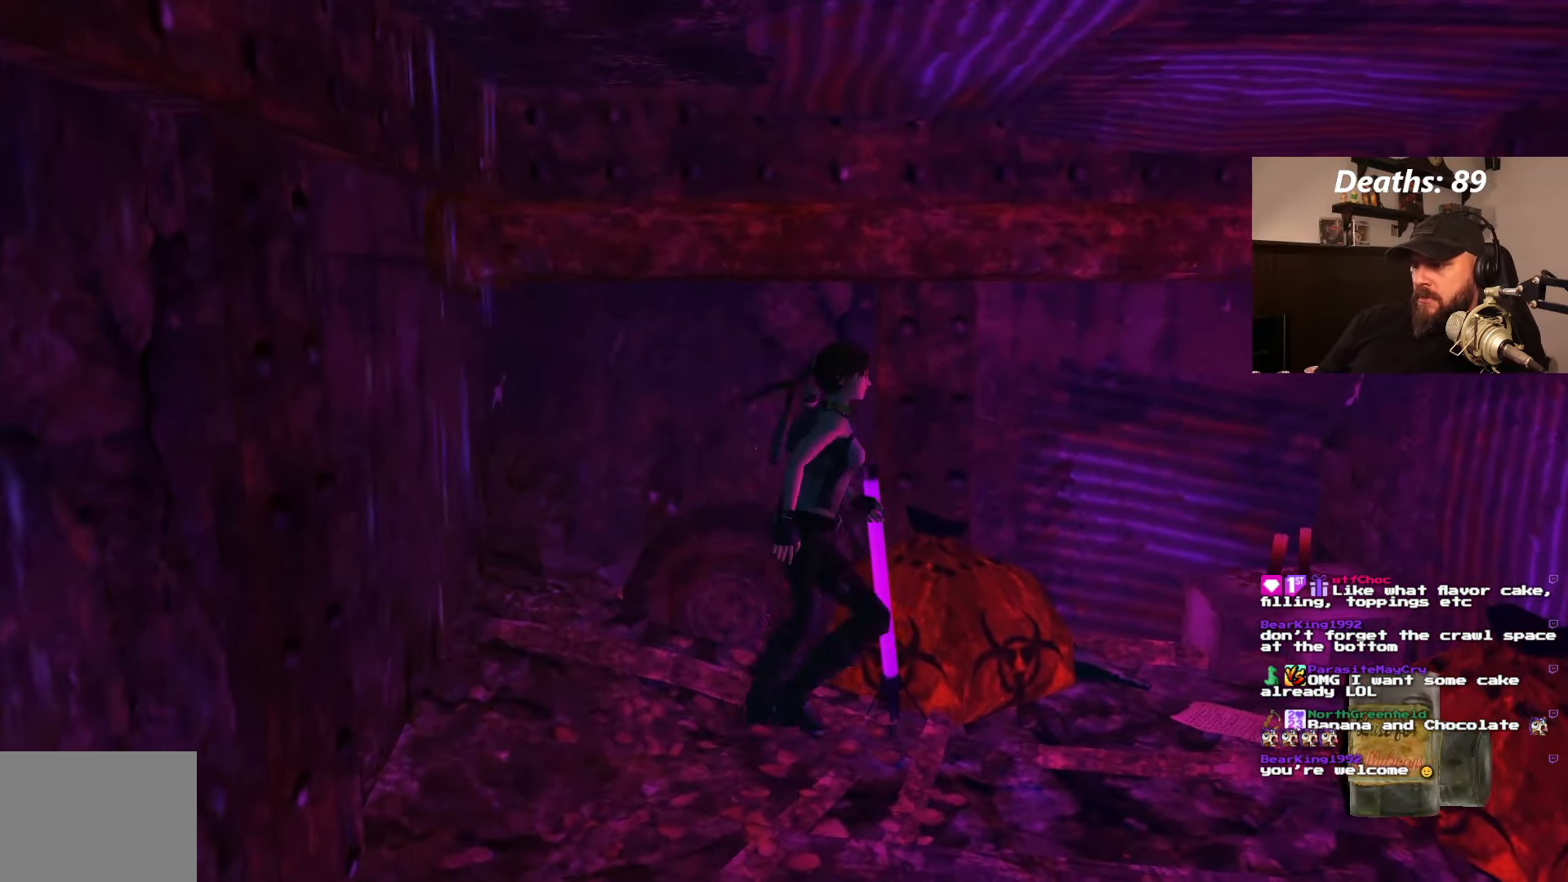
{"buttons": ["DPAD_LEFT"], "left_stick": "center", "right_stick": "center", "events": [[166, "DPAD_LEFT", "down"], [316, "DPAD_UP", "up"]]}
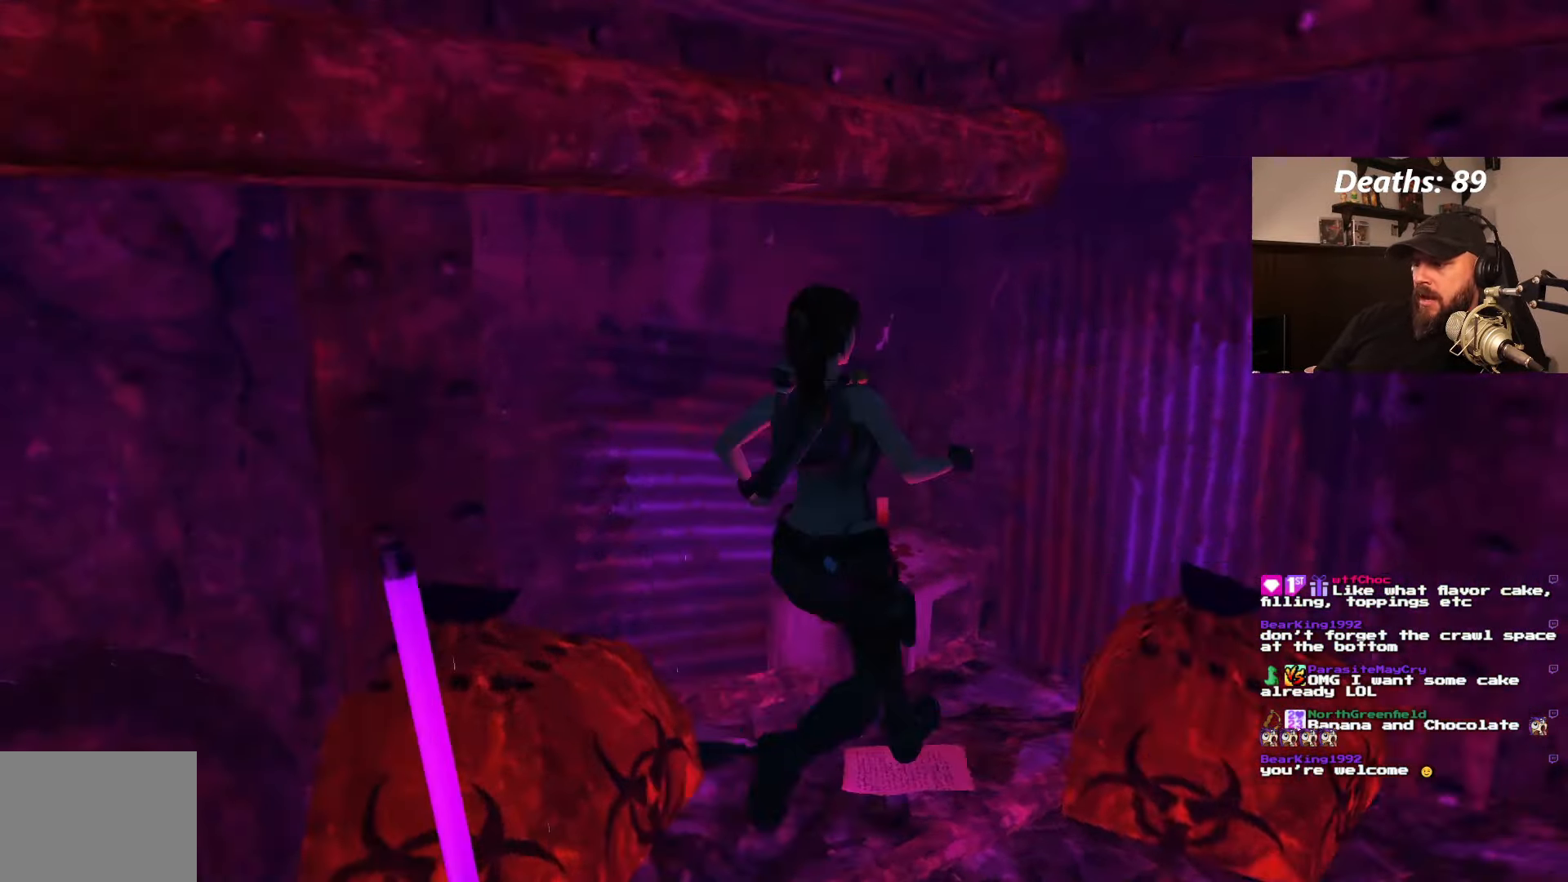
{"buttons": [], "left_stick": "center", "right_stick": "center", "events": [[16, "DPAD_LEFT", "up"]]}
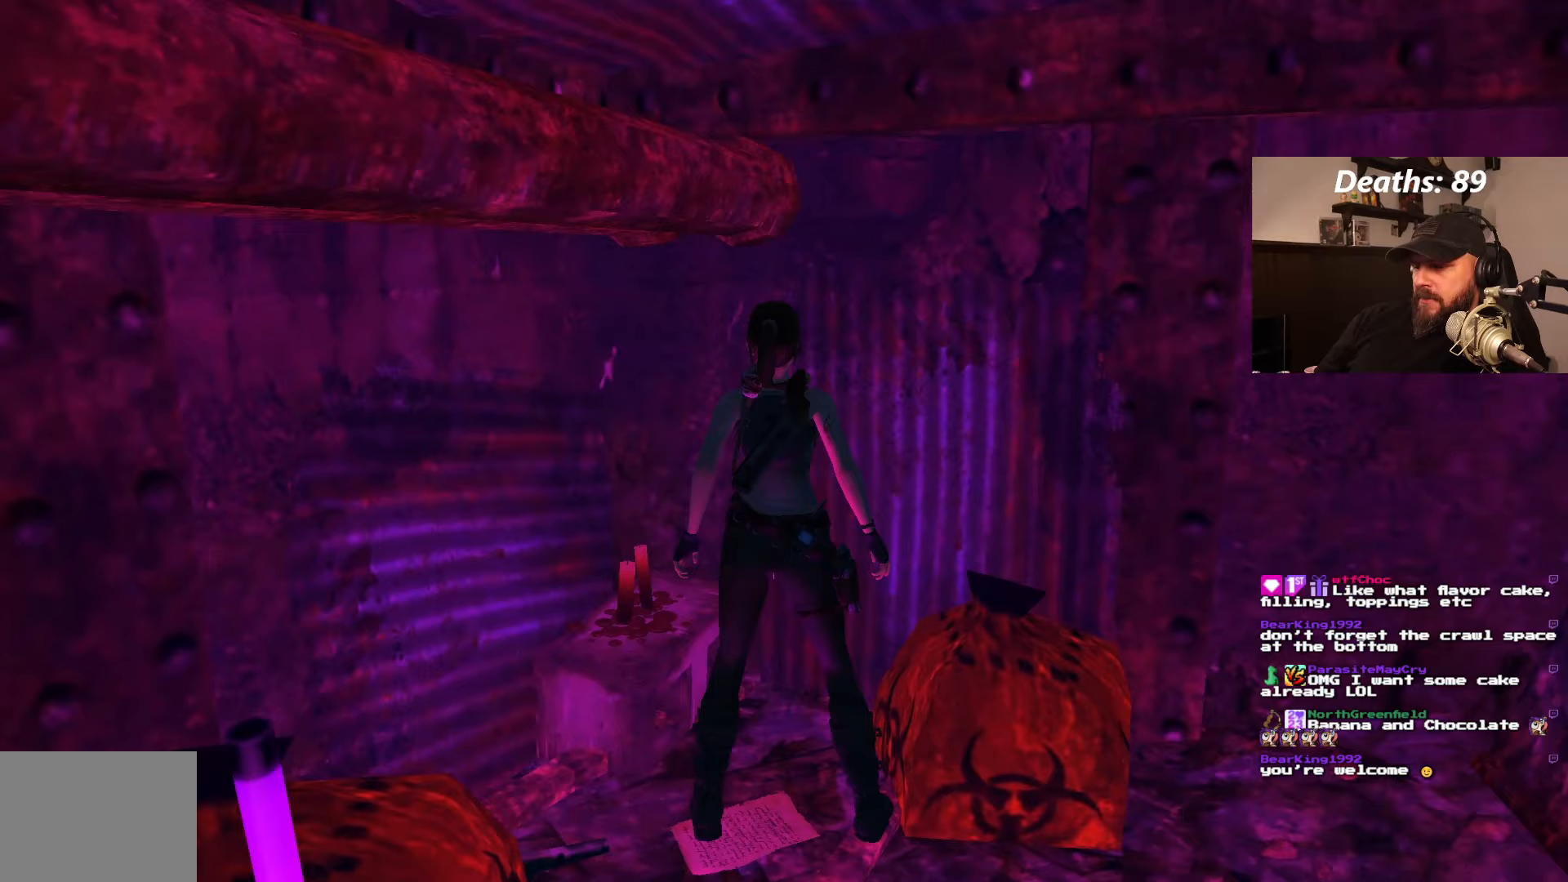
{"buttons": [], "left_stick": "center", "right_stick": "center", "events": [[33, "CROSS", "down"], [433, "CROSS", "up"]]}